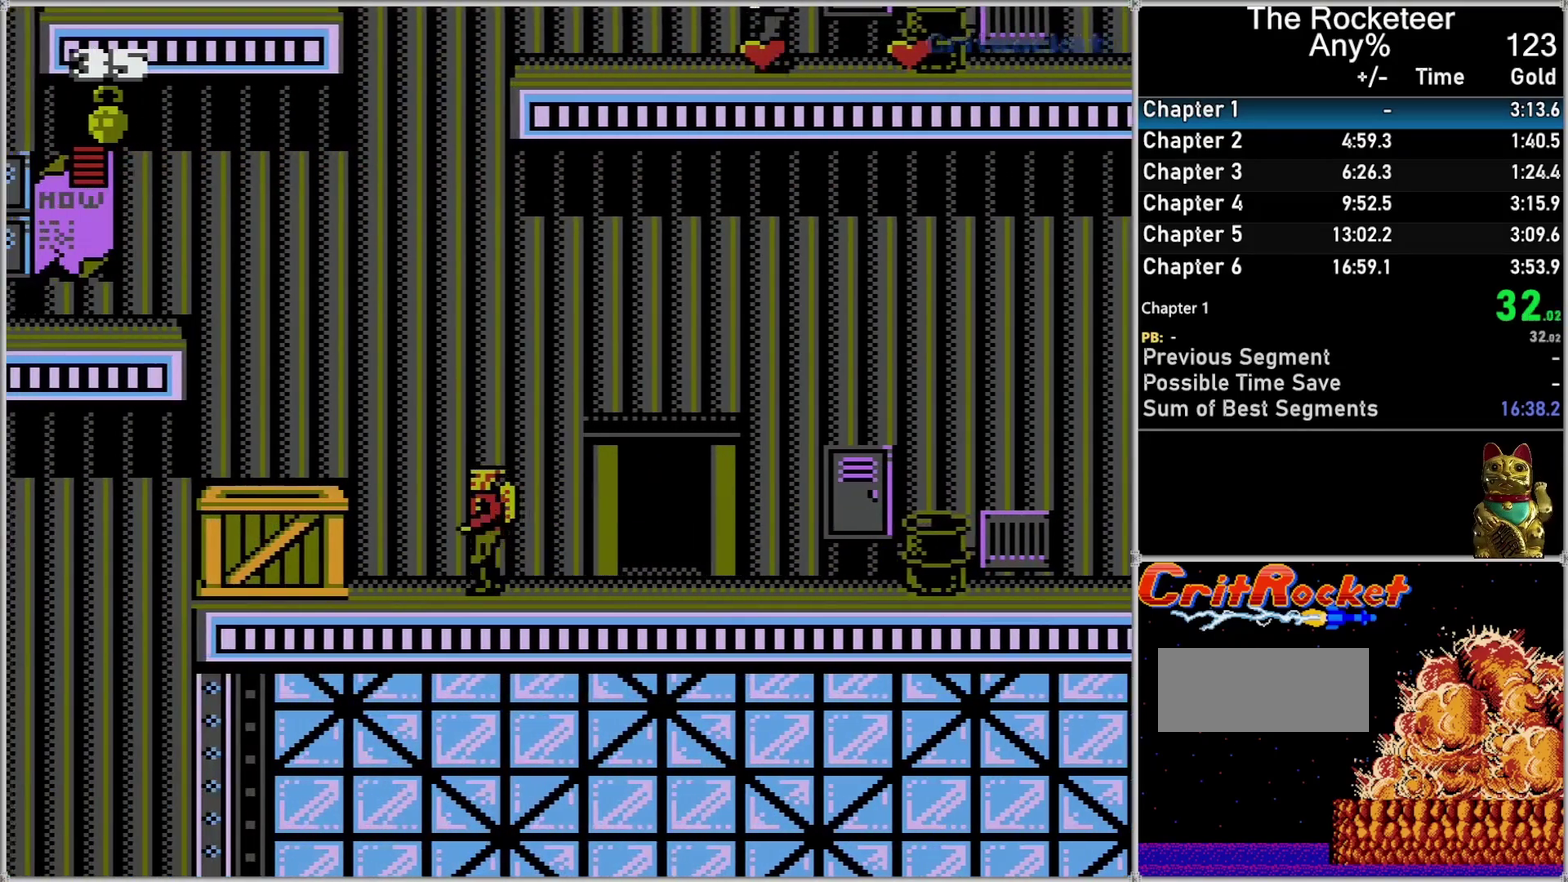
Gameplay with a controller (Nintendo layout); each line is a JSON object with the inputs held at the frame after it. "events" lists button and stick changes between this image and that frame as [ms after this image, input, new state], when the widget could be followed in between. Not read: L3 R3.
{"buttons": ["DPAD_LEFT"], "events": [[300, "A", "down"], [367, "A", "up"]]}
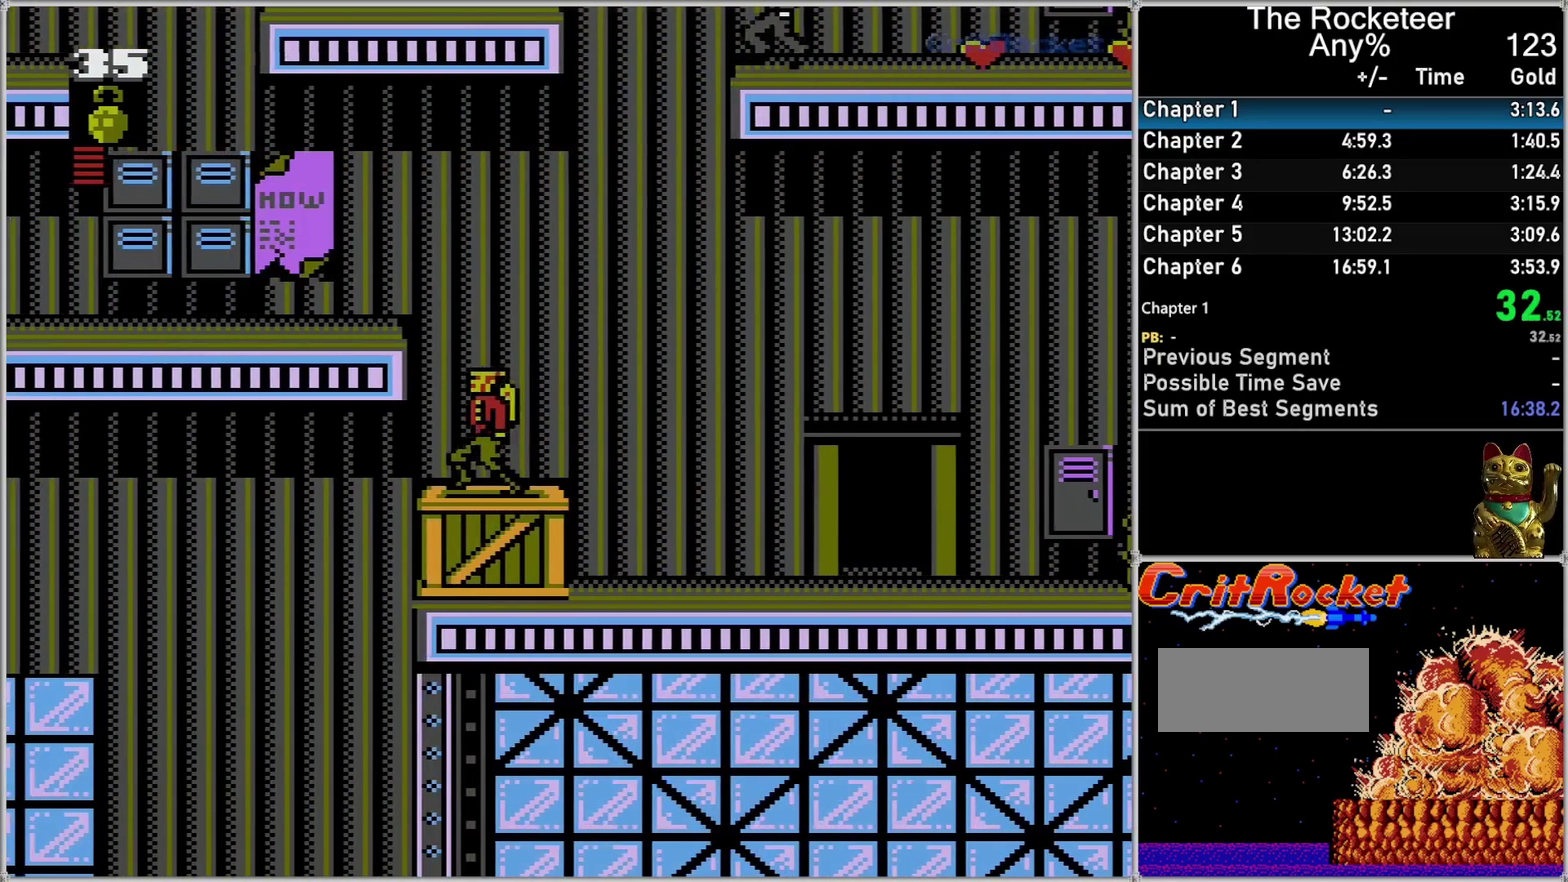
{"buttons": ["DPAD_LEFT"], "events": [[183, "A", "down"], [483, "A", "up"]]}
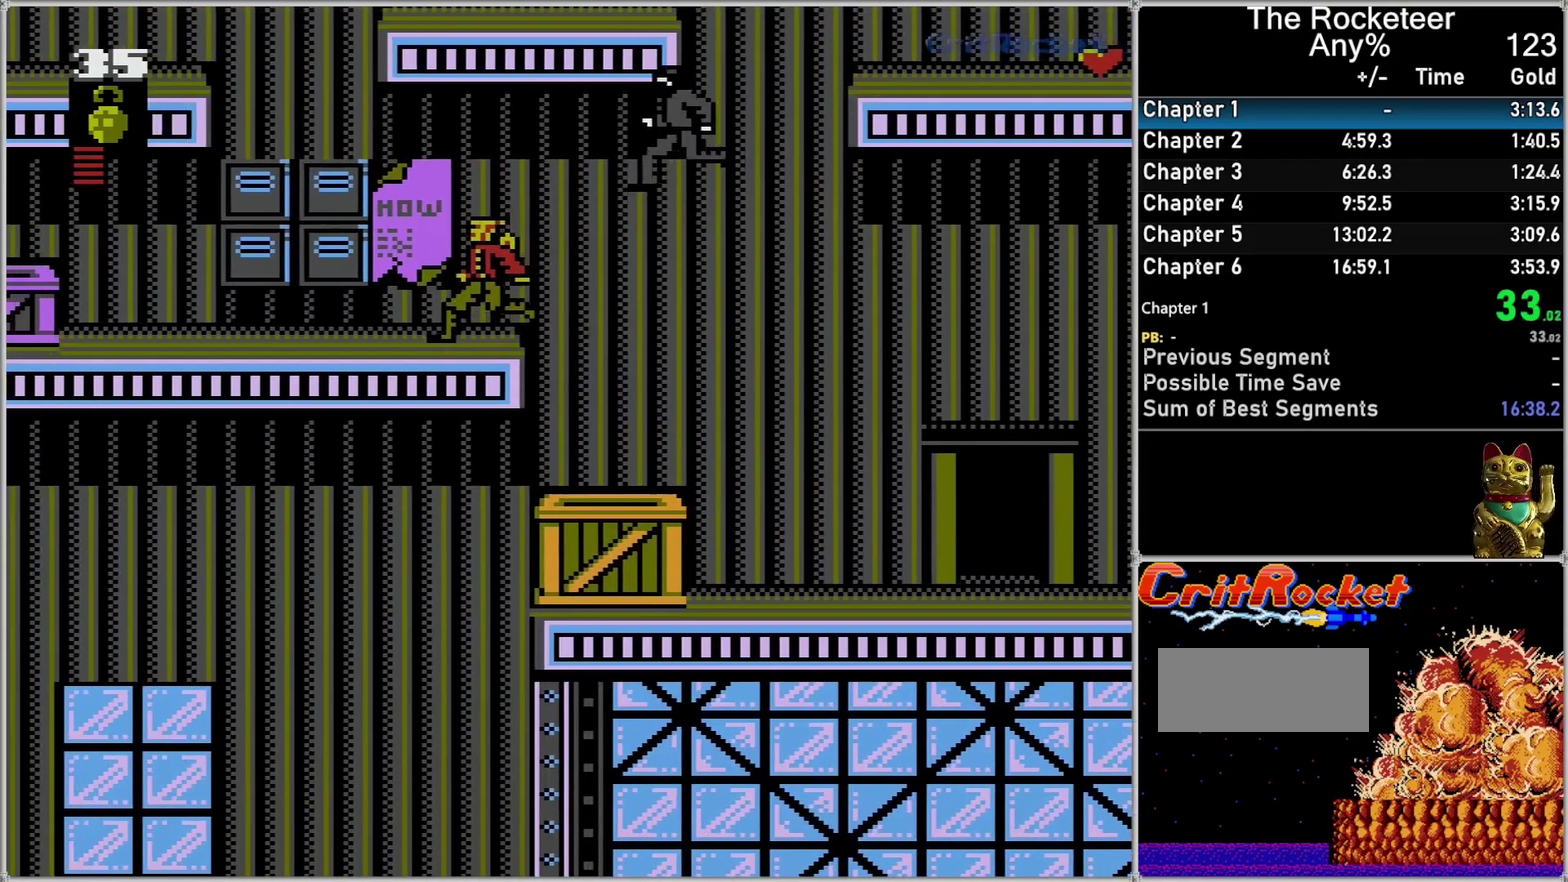
{"buttons": ["DPAD_LEFT"], "events": []}
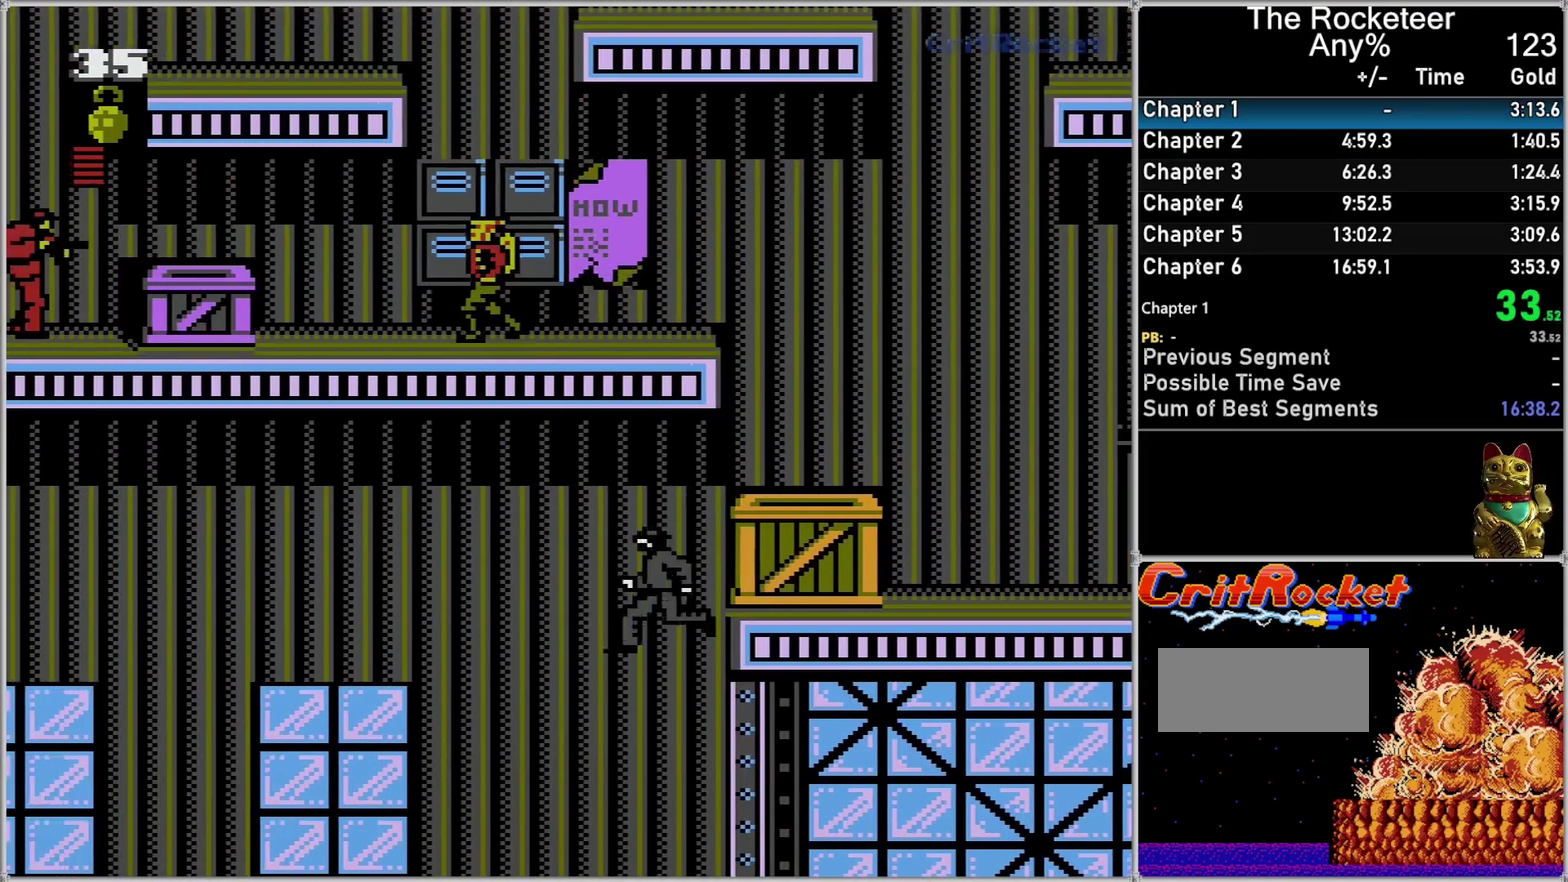
{"buttons": ["DPAD_LEFT"], "events": [[300, "B", "down"], [400, "B", "up"]]}
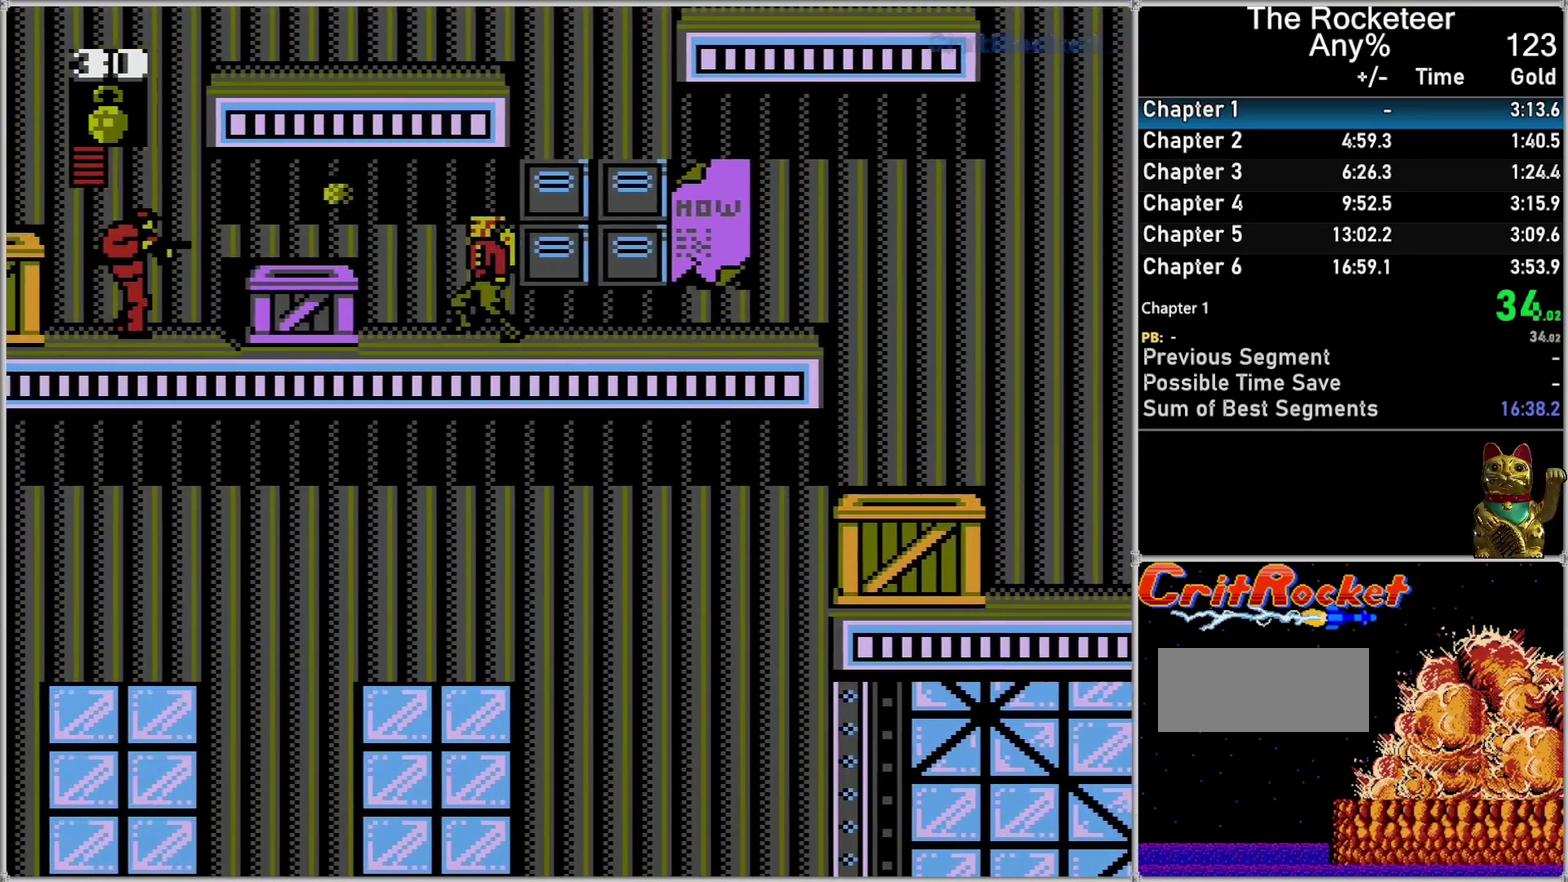
{"buttons": ["DPAD_LEFT"], "events": []}
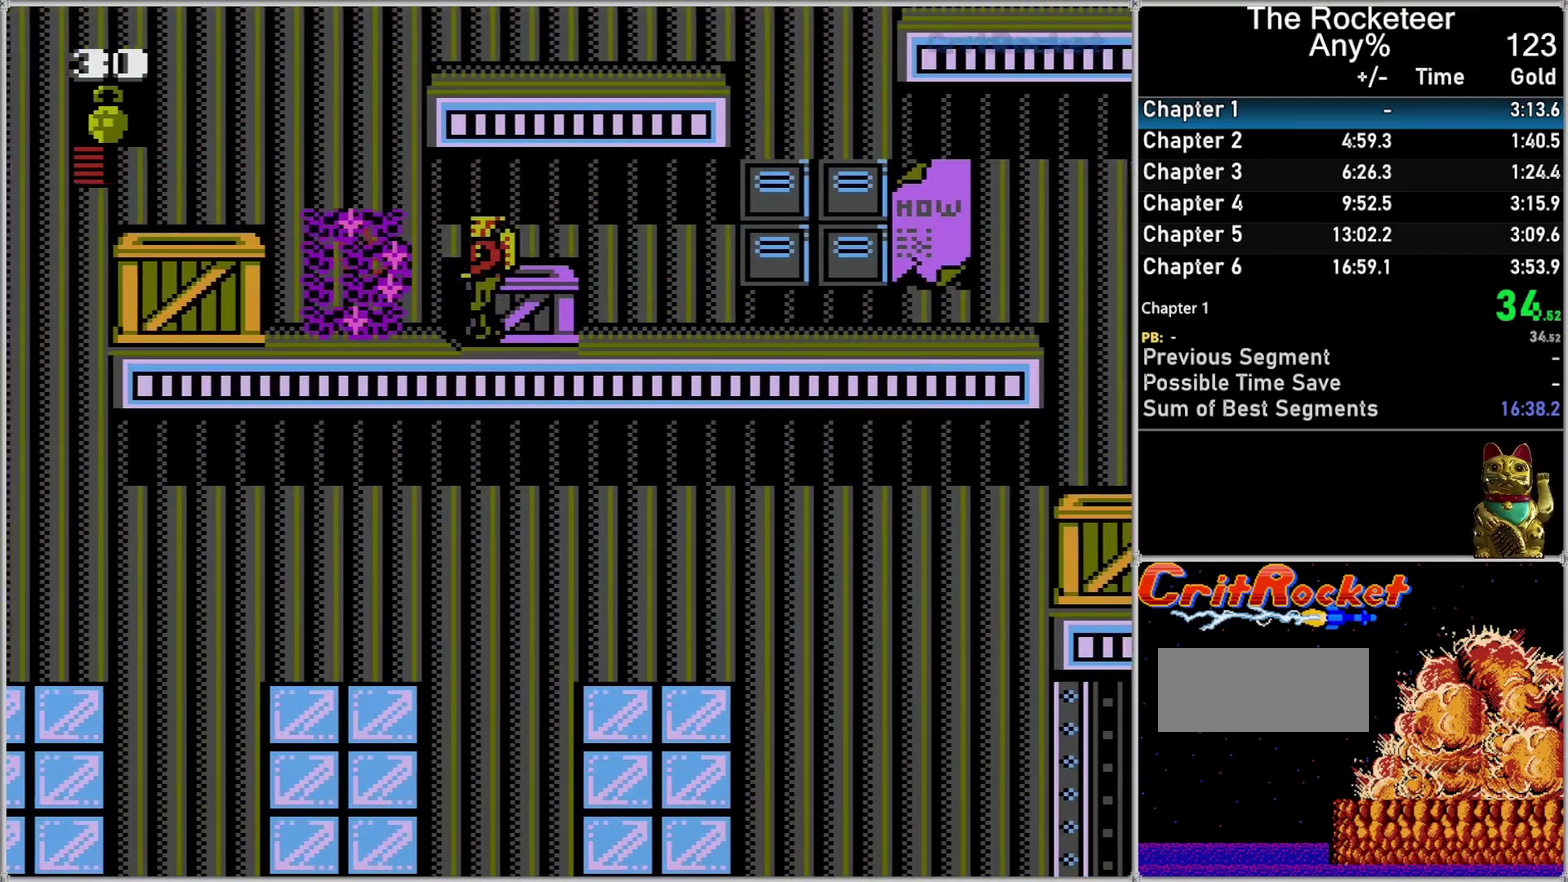
{"buttons": ["DPAD_LEFT"], "events": []}
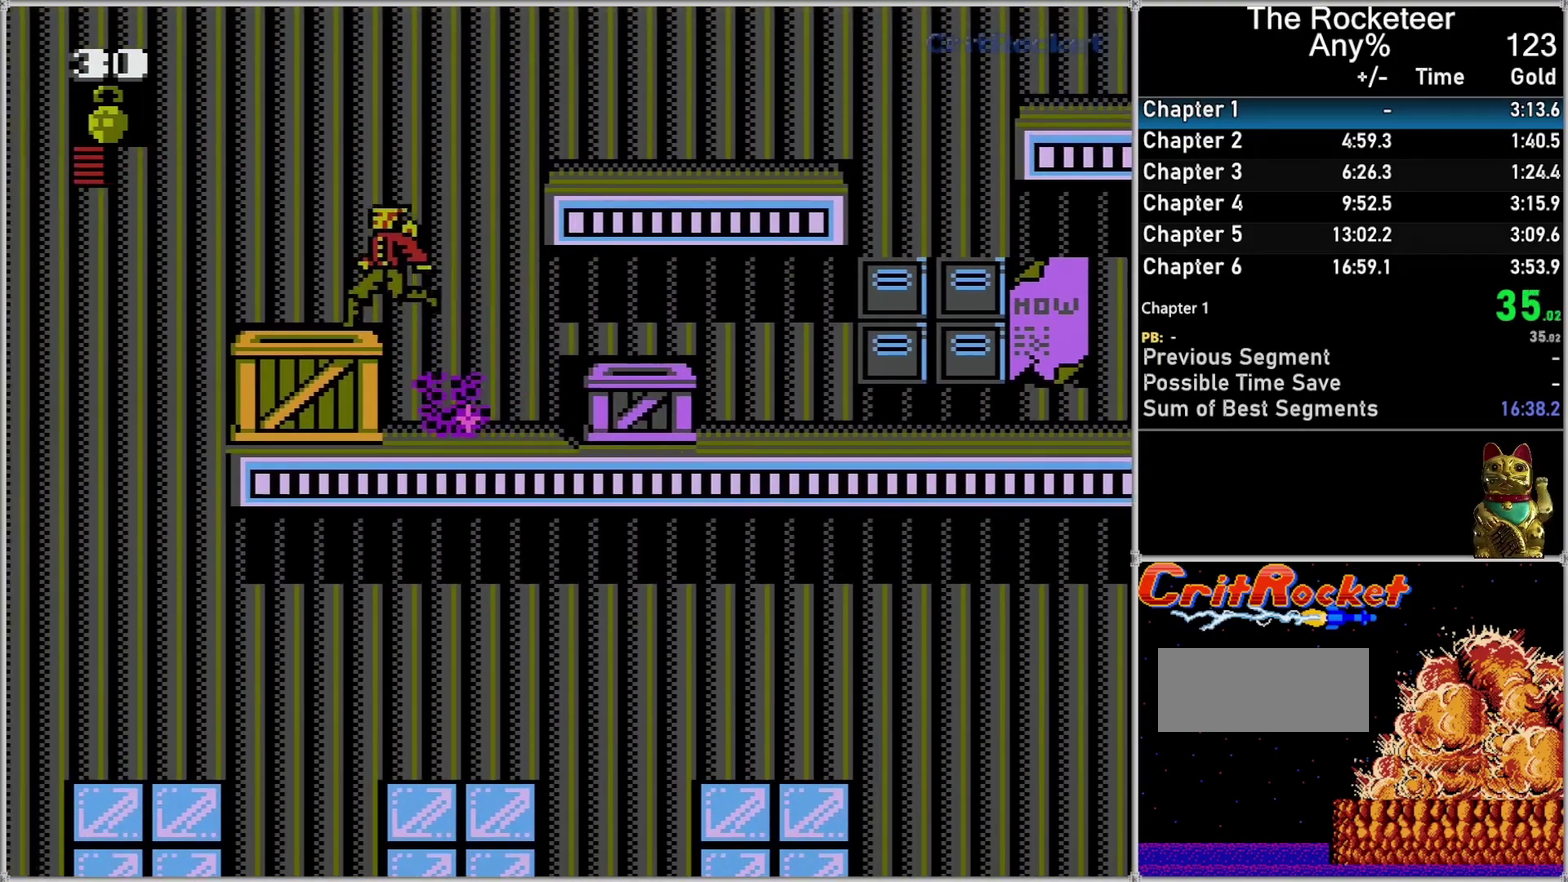
{"buttons": ["A", "DPAD_RIGHT"], "events": [[150, "DPAD_LEFT", "up"], [267, "DPAD_RIGHT", "down"], [300, "A", "down"]]}
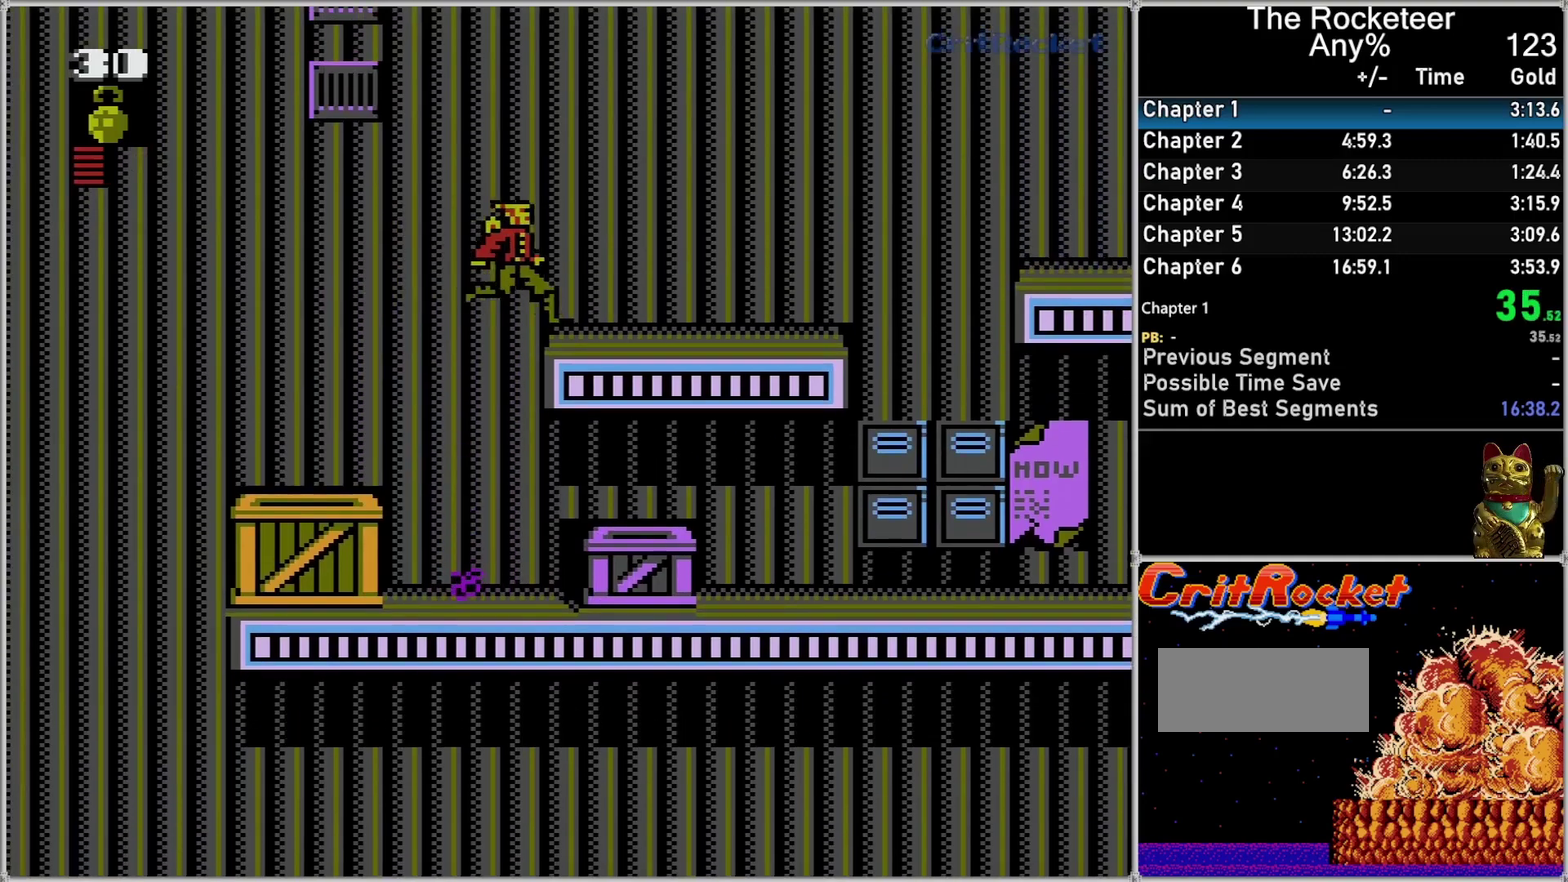
{"buttons": ["DPAD_RIGHT"], "events": [[200, "A", "up"]]}
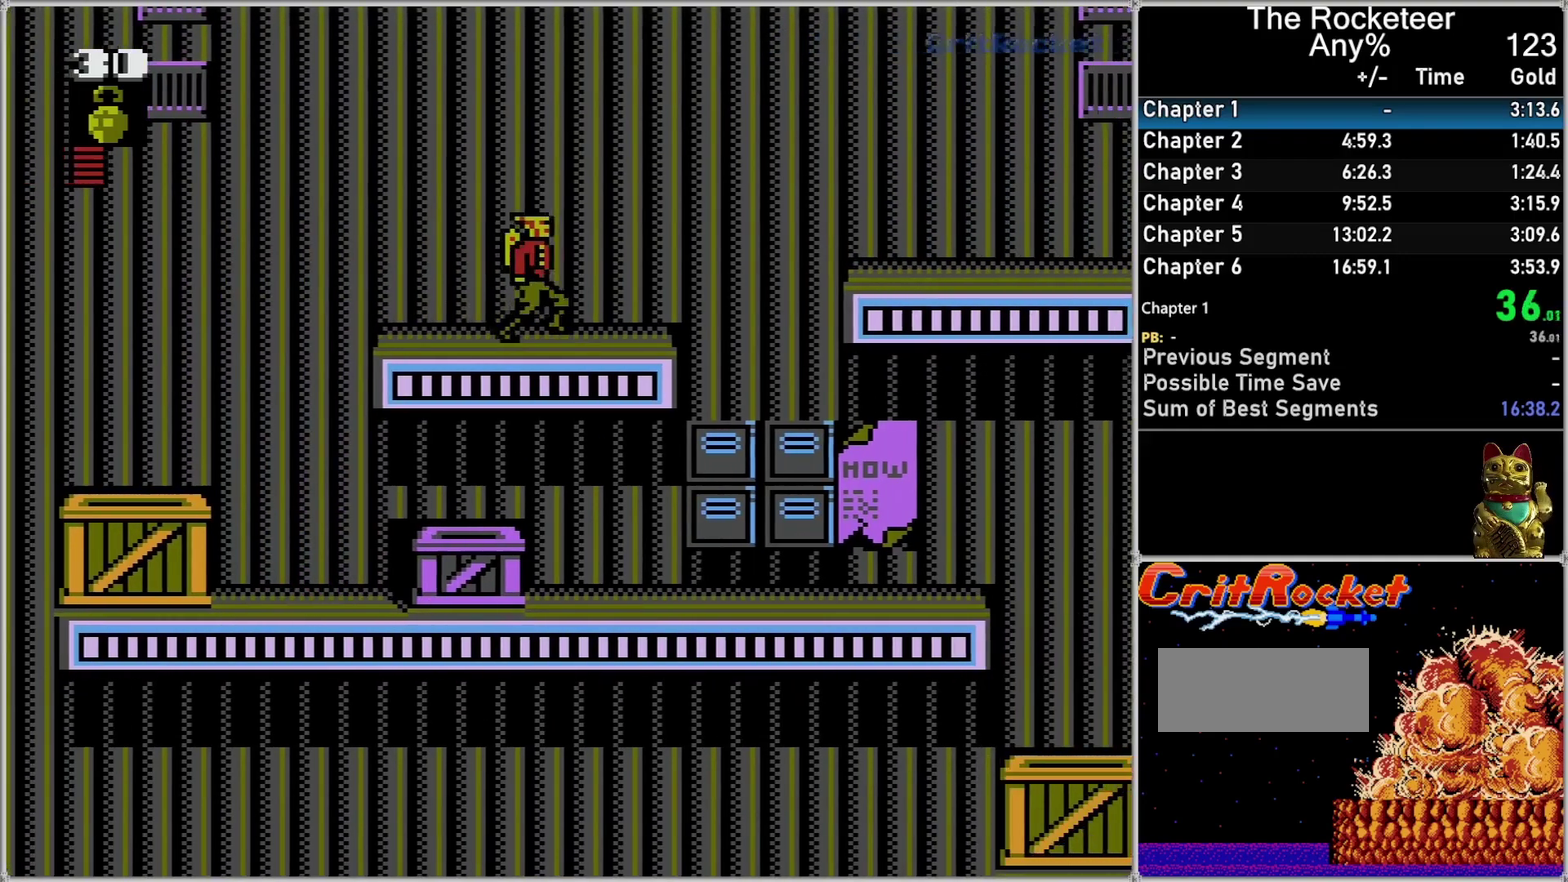
{"buttons": ["A", "DPAD_RIGHT"], "events": [[450, "A", "down"]]}
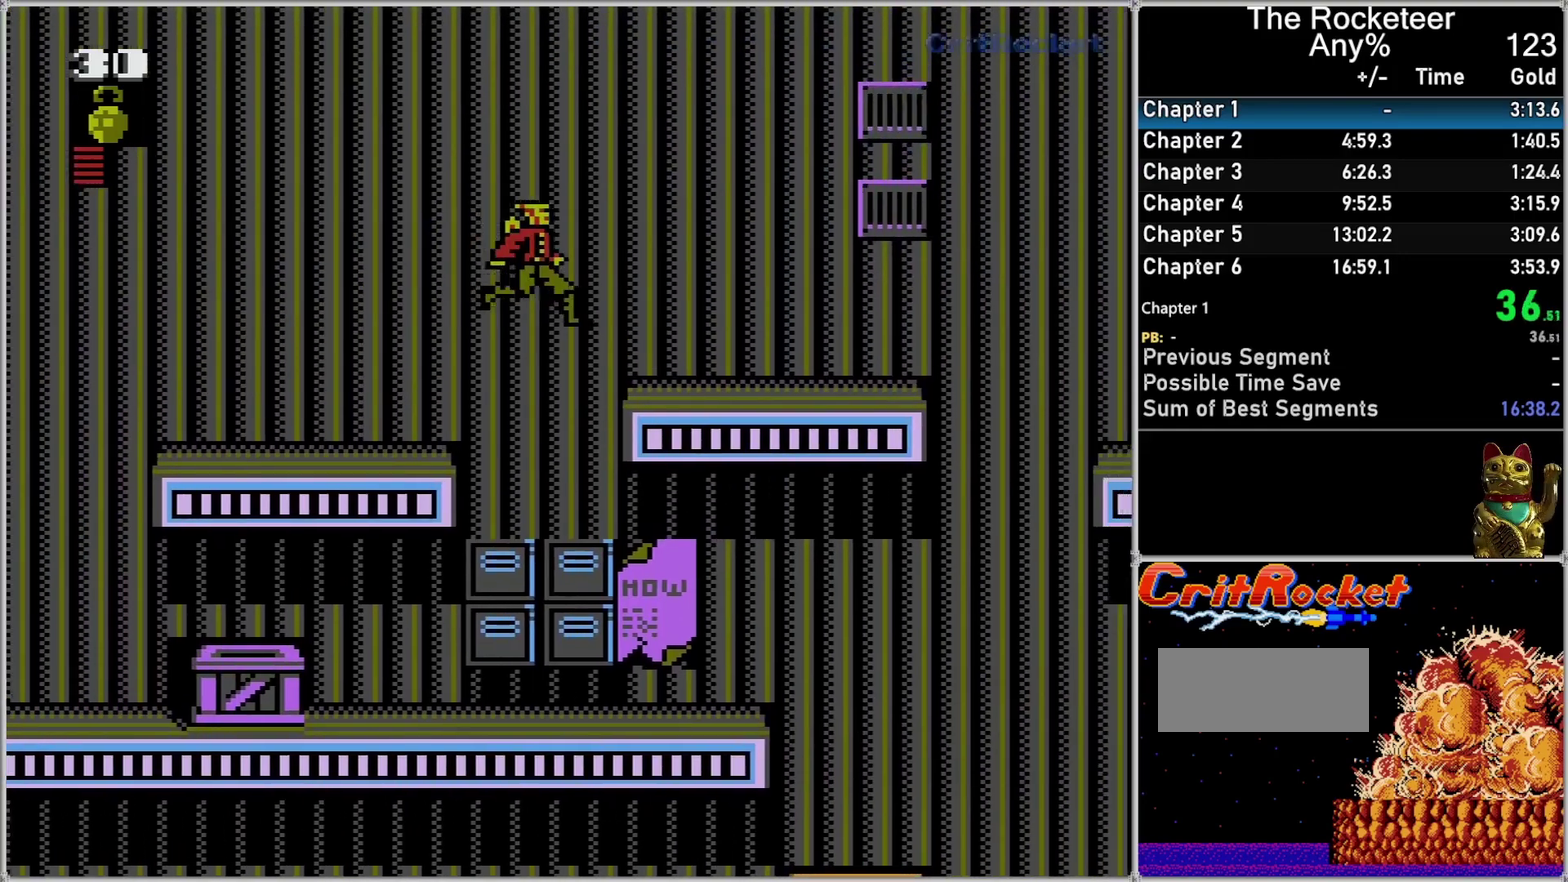
{"buttons": ["DPAD_RIGHT"], "events": [[300, "A", "up"]]}
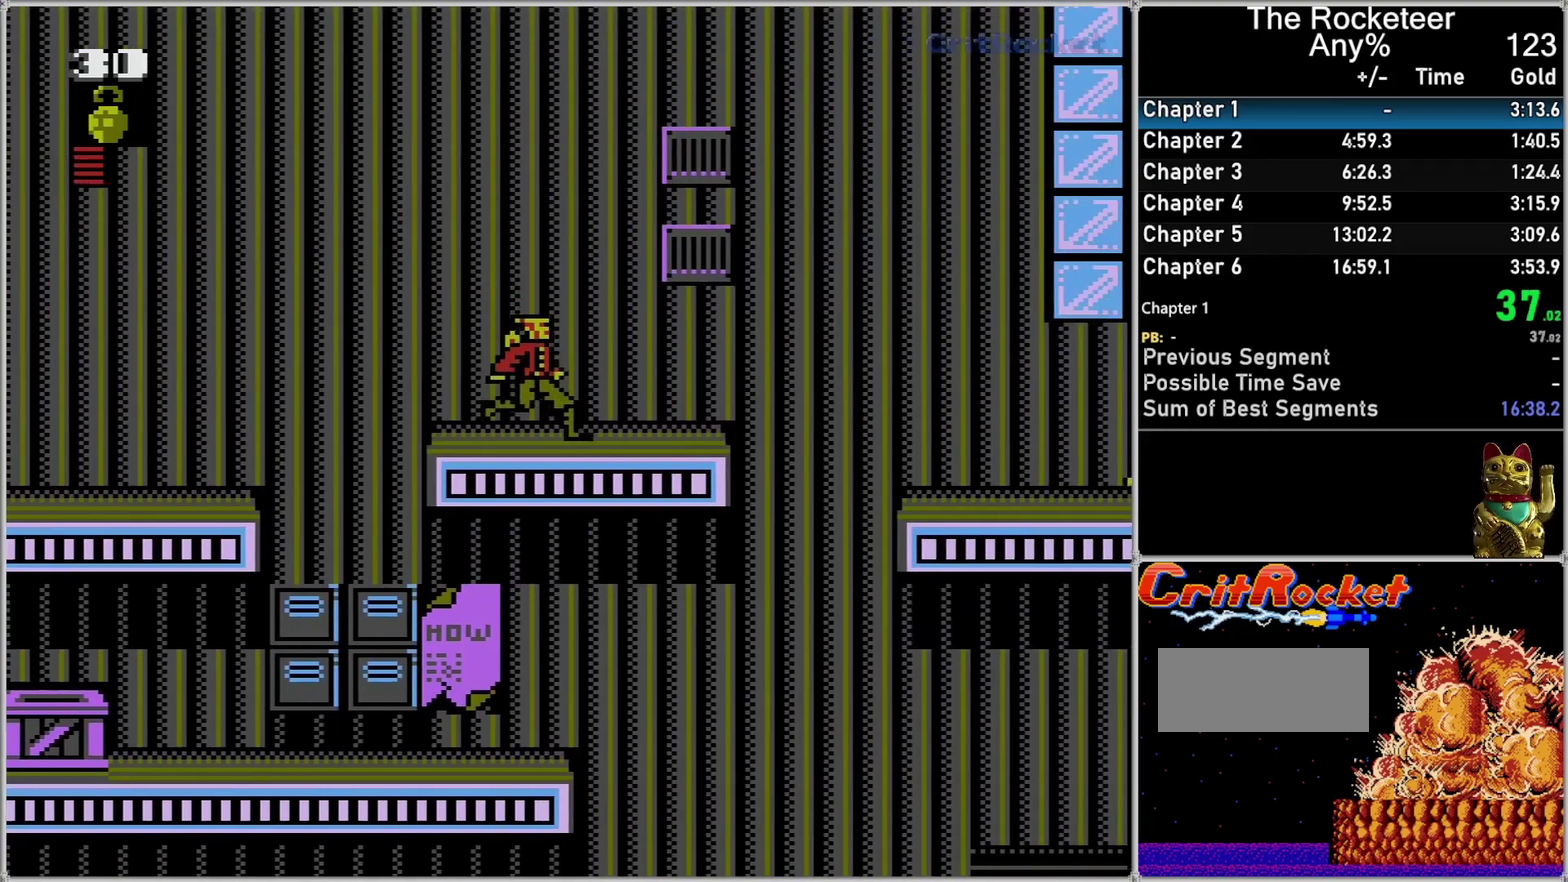
{"buttons": ["DPAD_RIGHT"], "events": []}
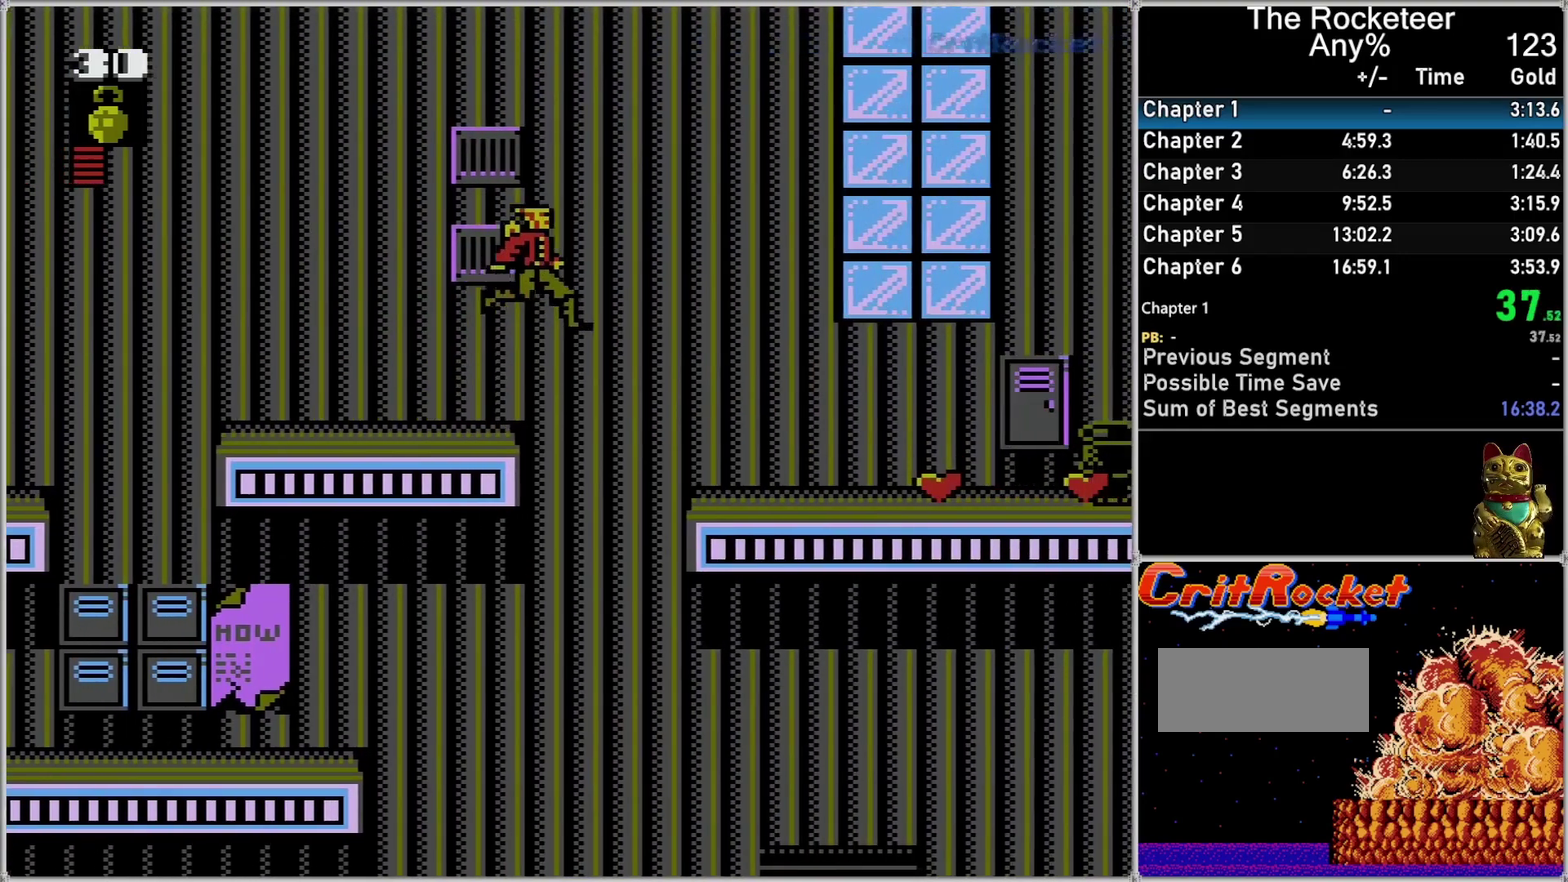
{"buttons": ["DPAD_RIGHT"], "events": [[17, "A", "down"], [400, "A", "up"]]}
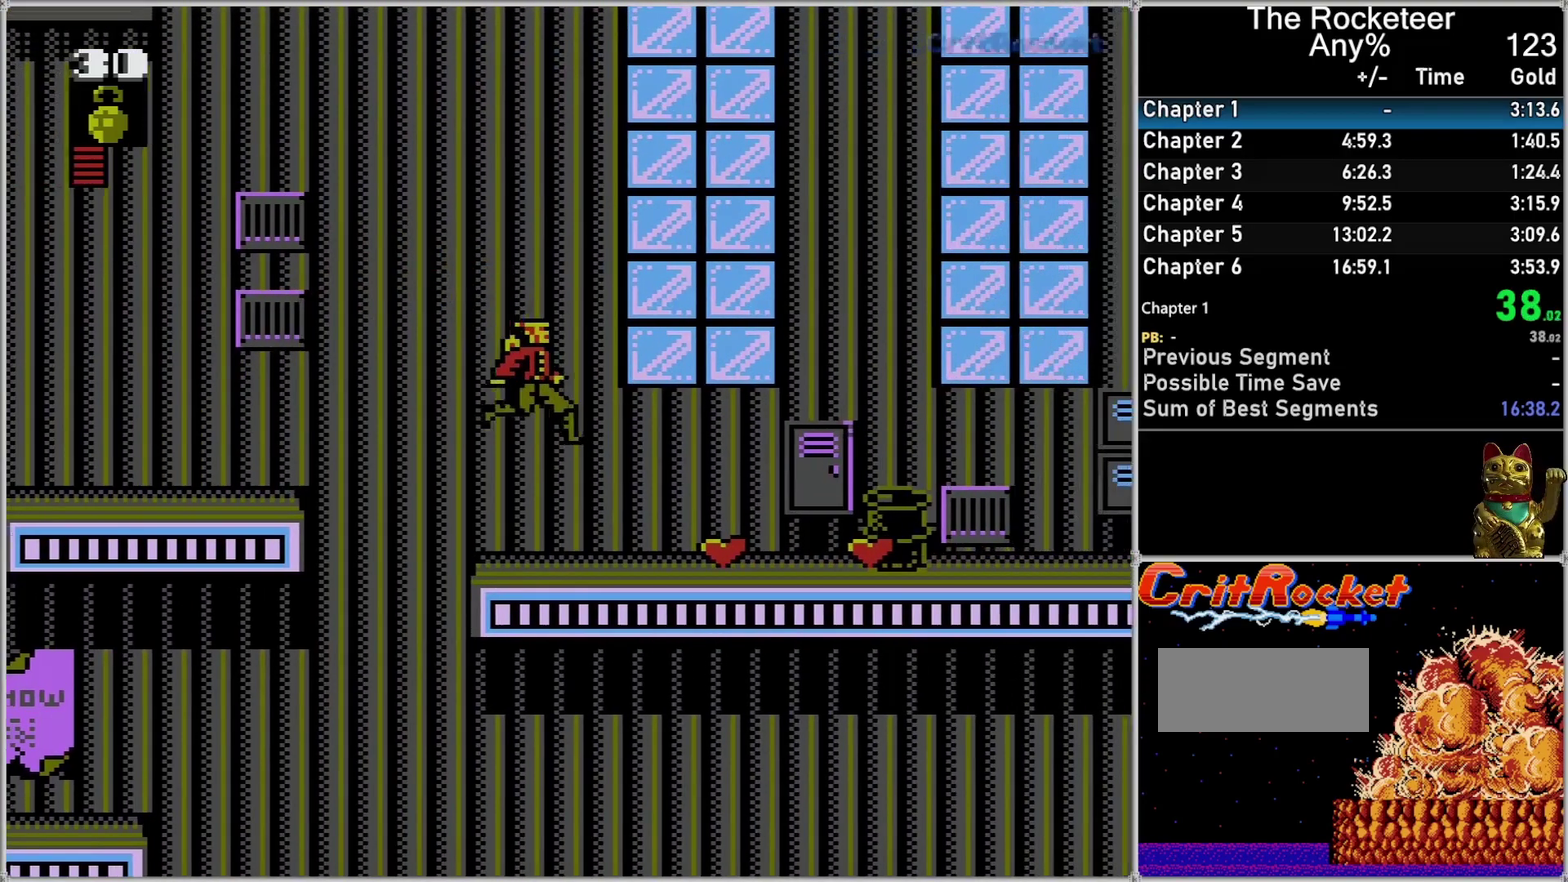
{"buttons": ["DPAD_RIGHT"], "events": []}
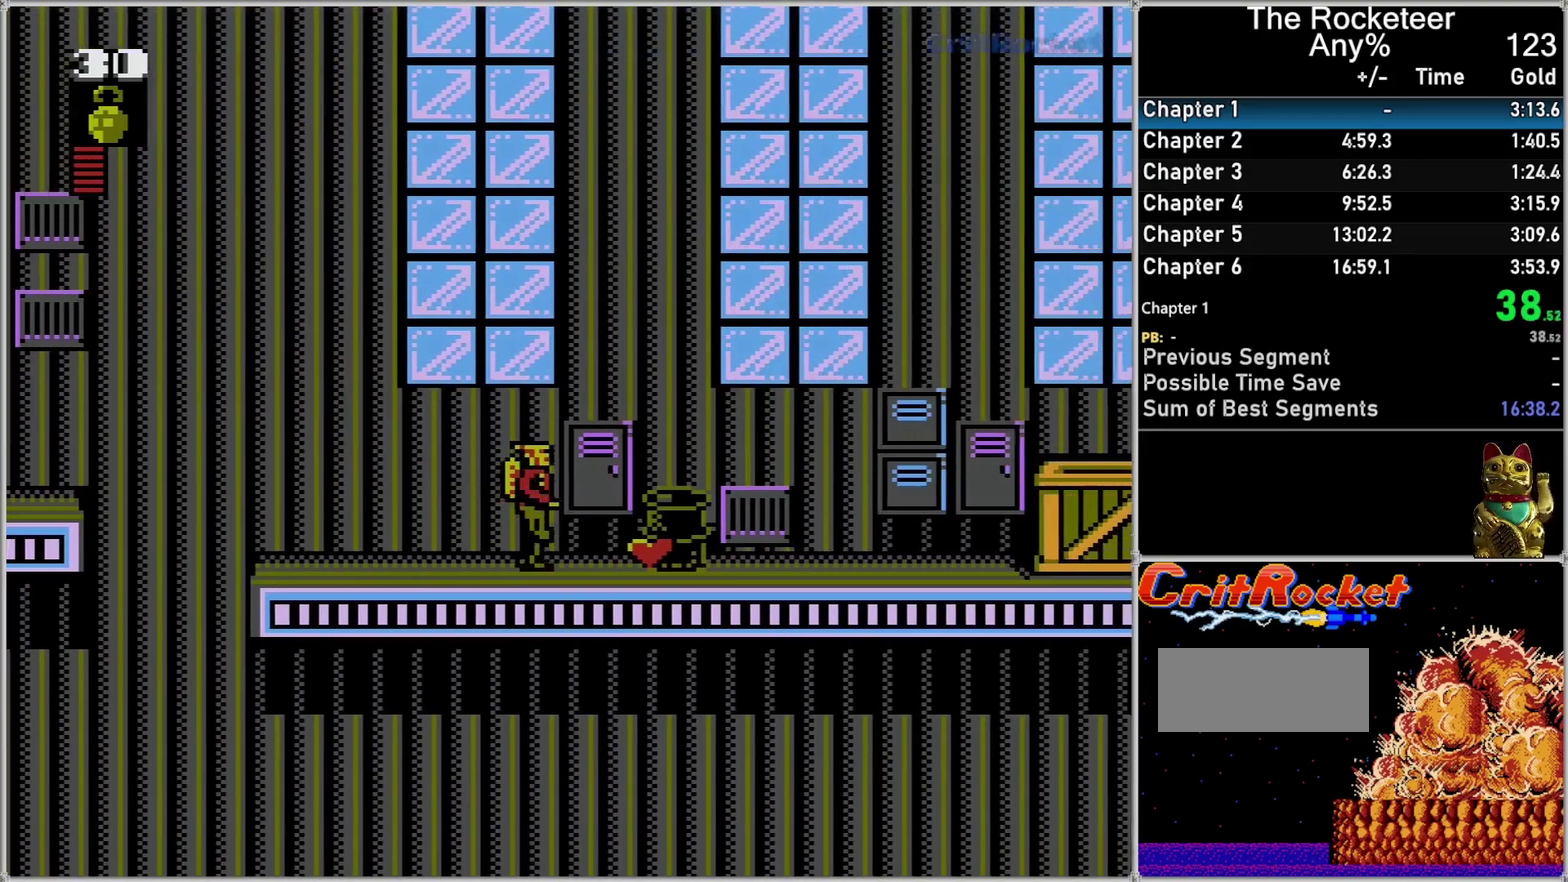
{"buttons": ["DPAD_RIGHT"], "events": []}
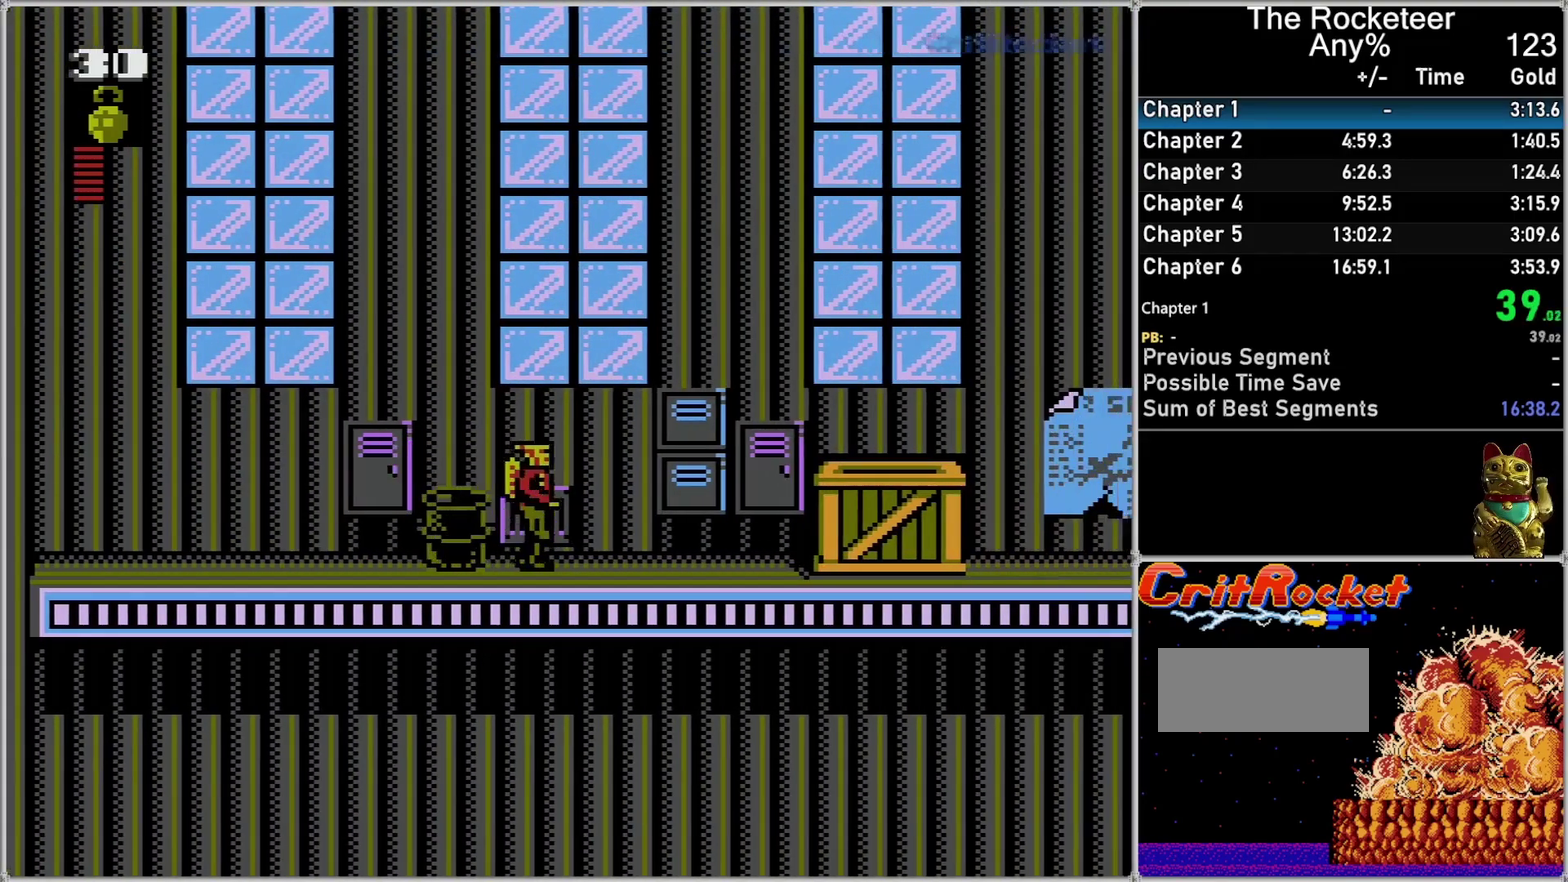
{"buttons": ["DPAD_RIGHT"], "events": []}
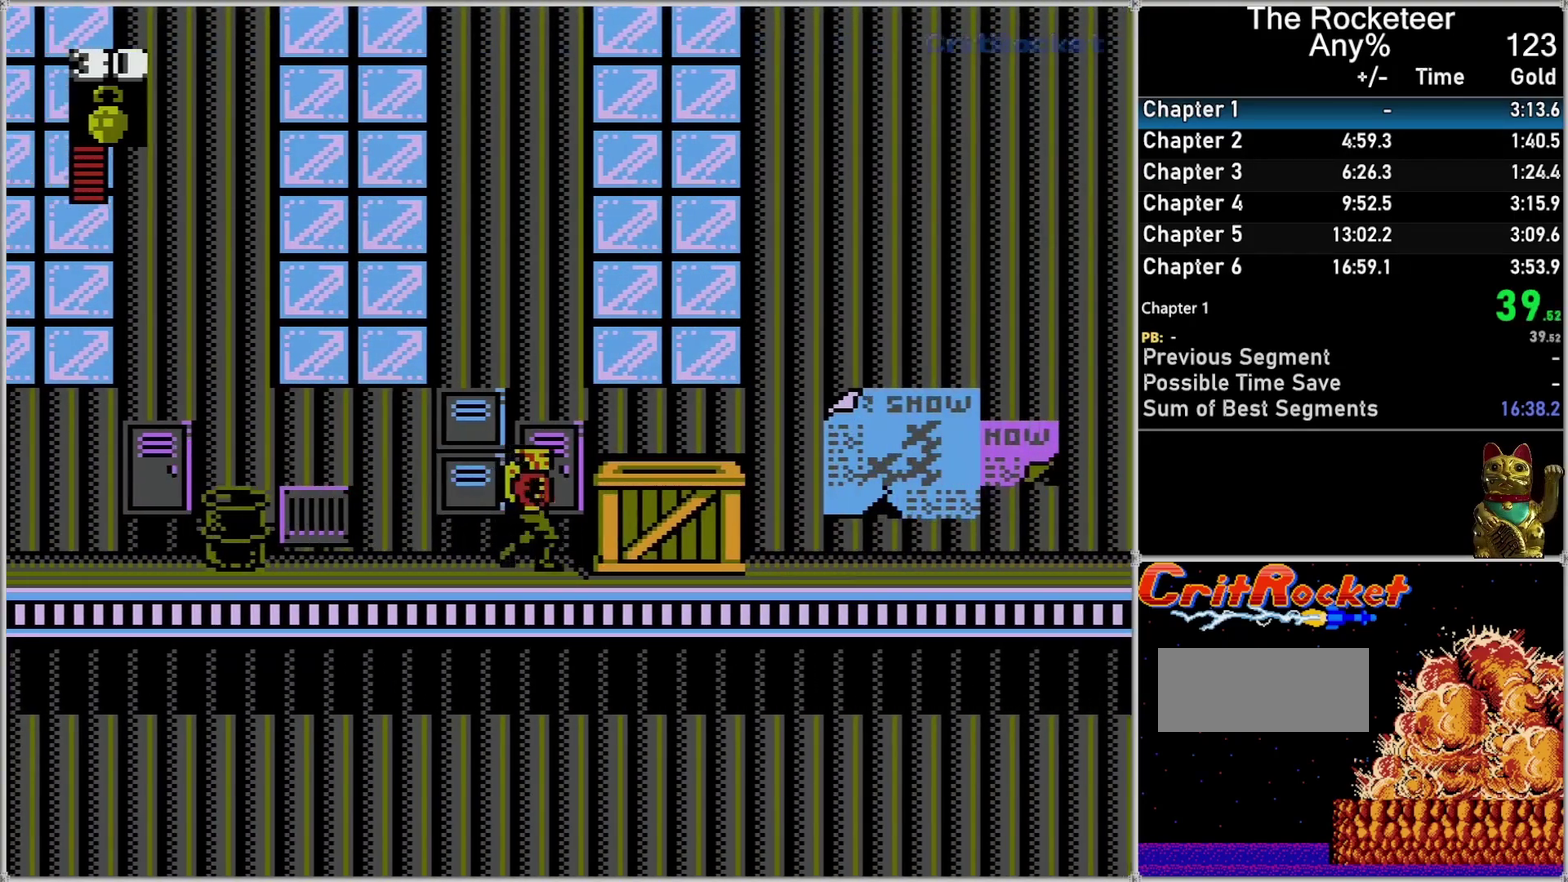
{"buttons": ["DPAD_RIGHT"], "events": []}
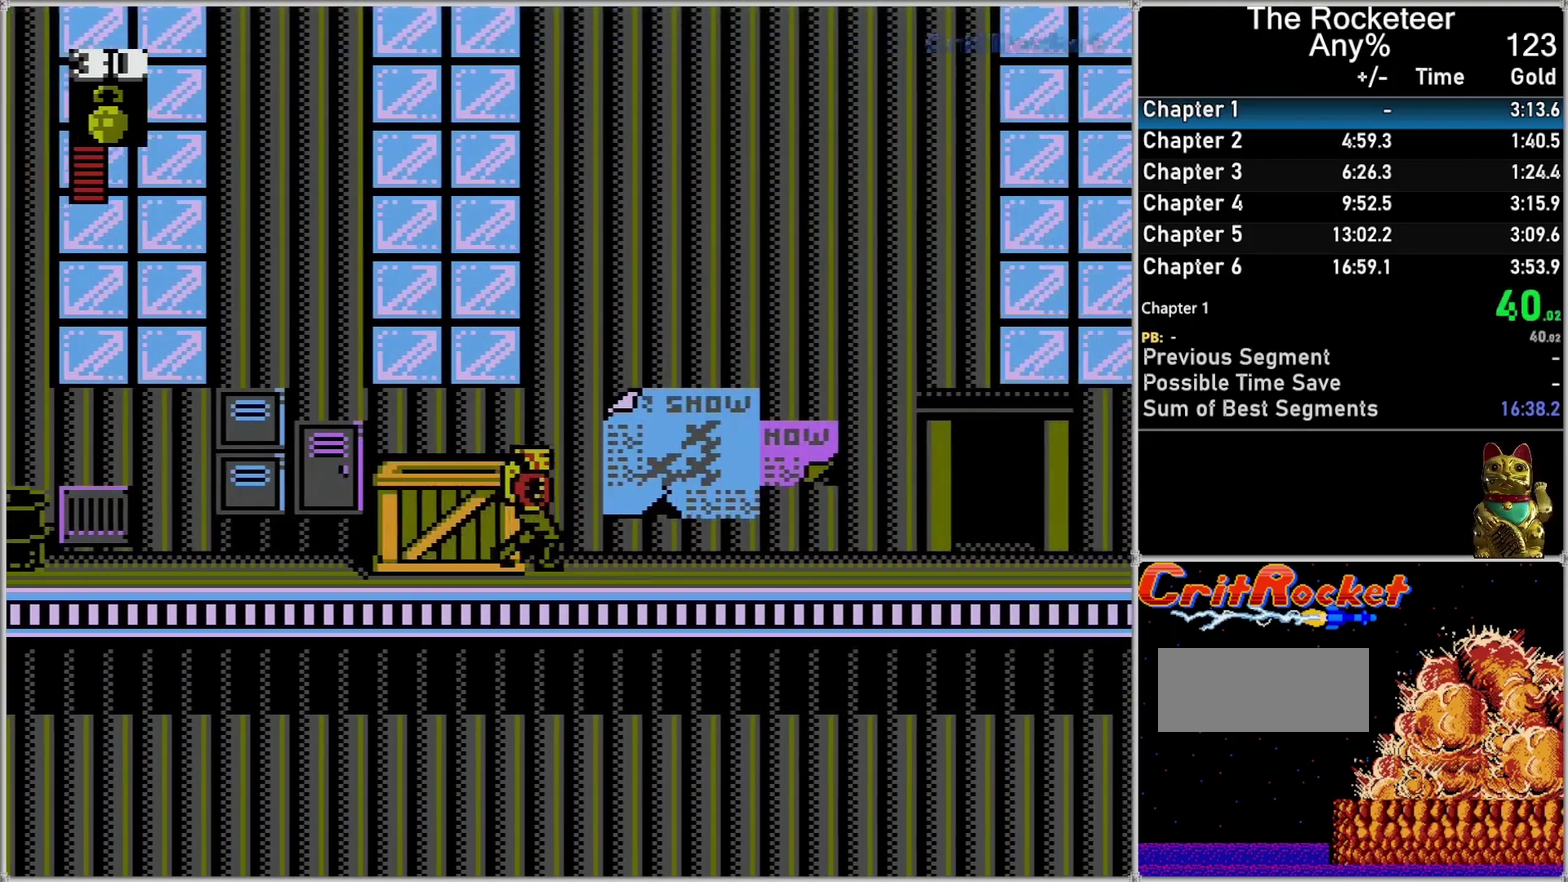
{"buttons": ["DPAD_RIGHT"], "events": []}
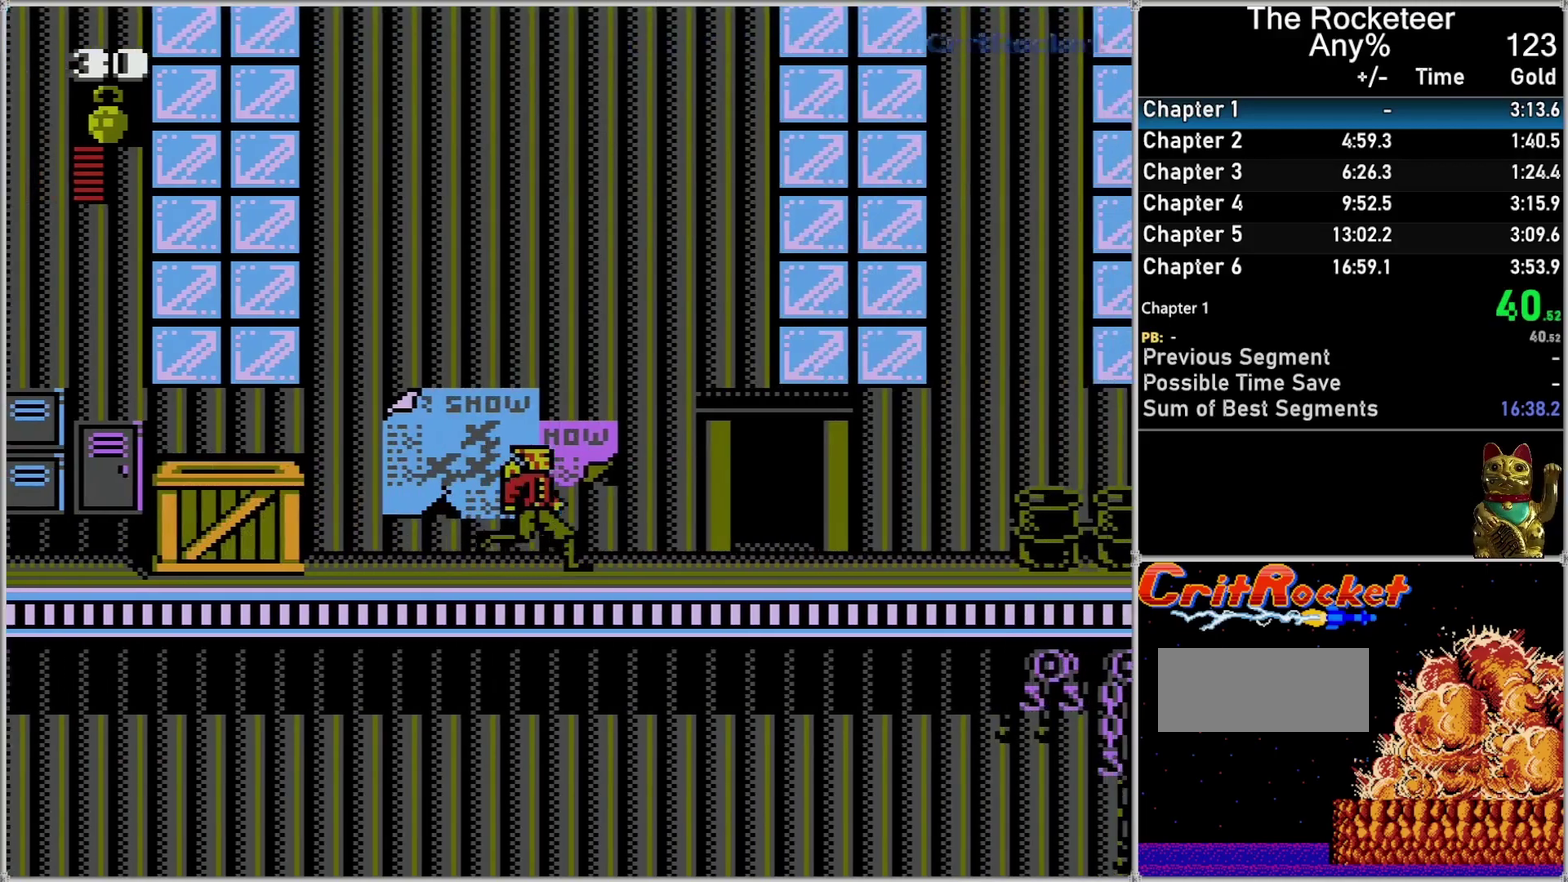
{"buttons": ["DPAD_RIGHT"], "events": []}
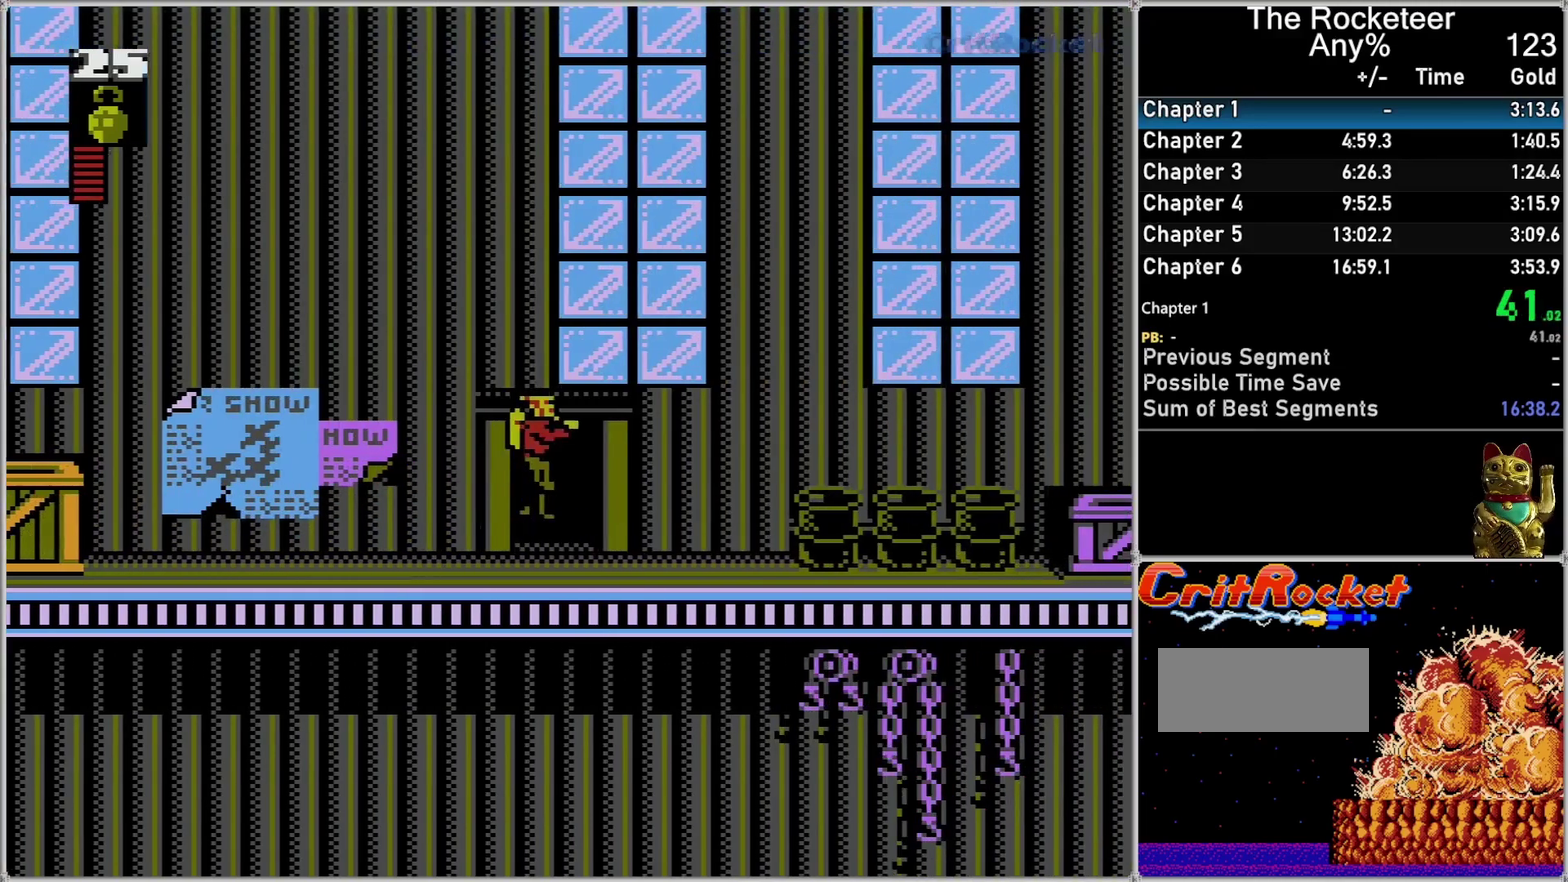
{"buttons": ["DPAD_RIGHT"], "events": []}
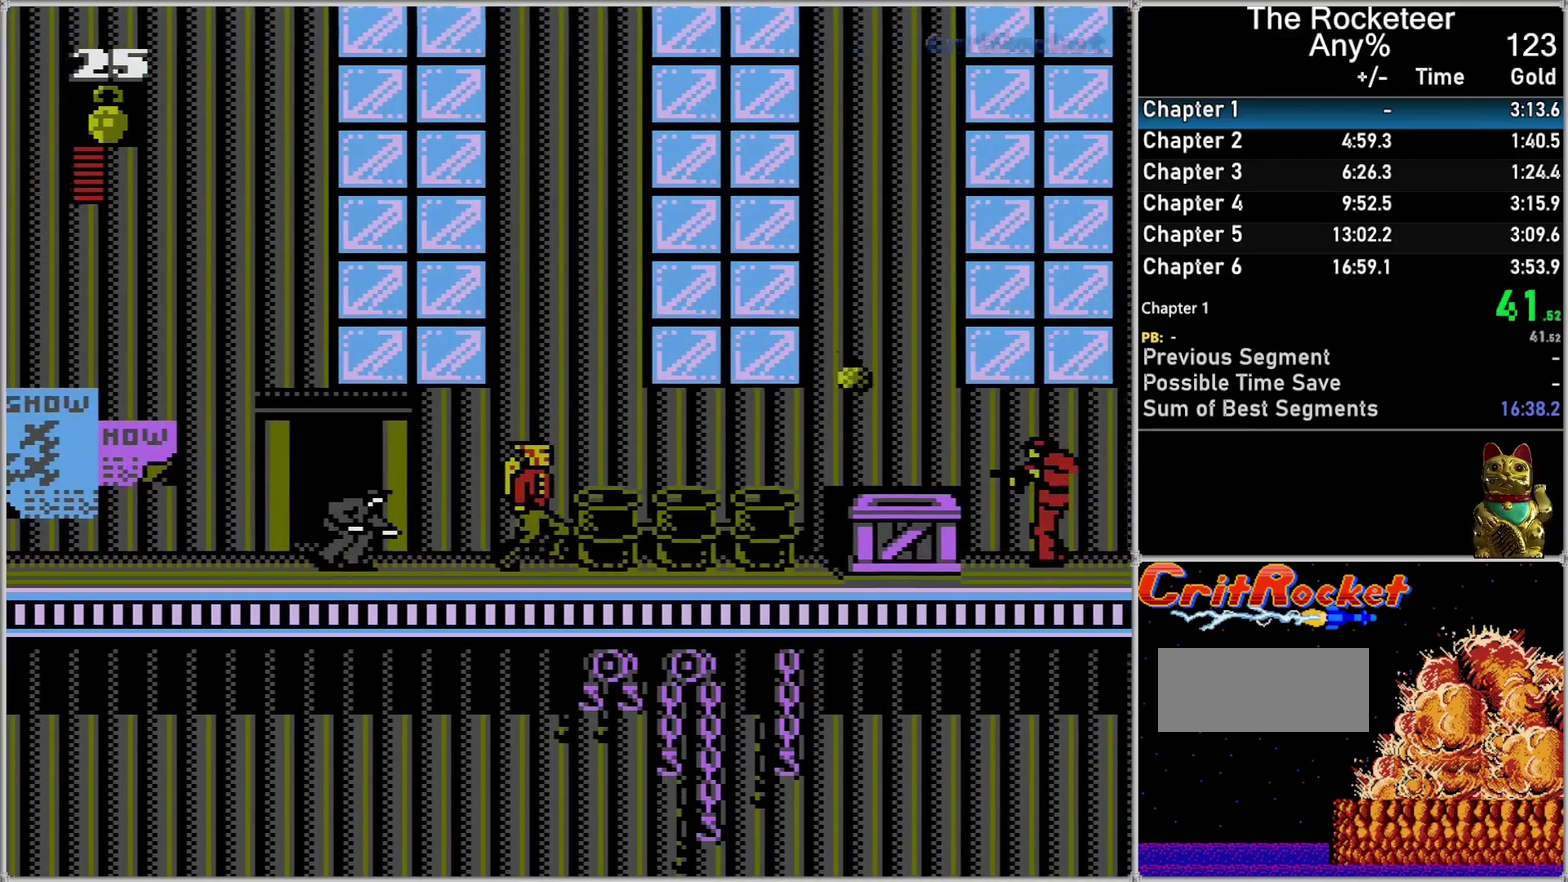
{"buttons": ["DPAD_RIGHT"], "events": []}
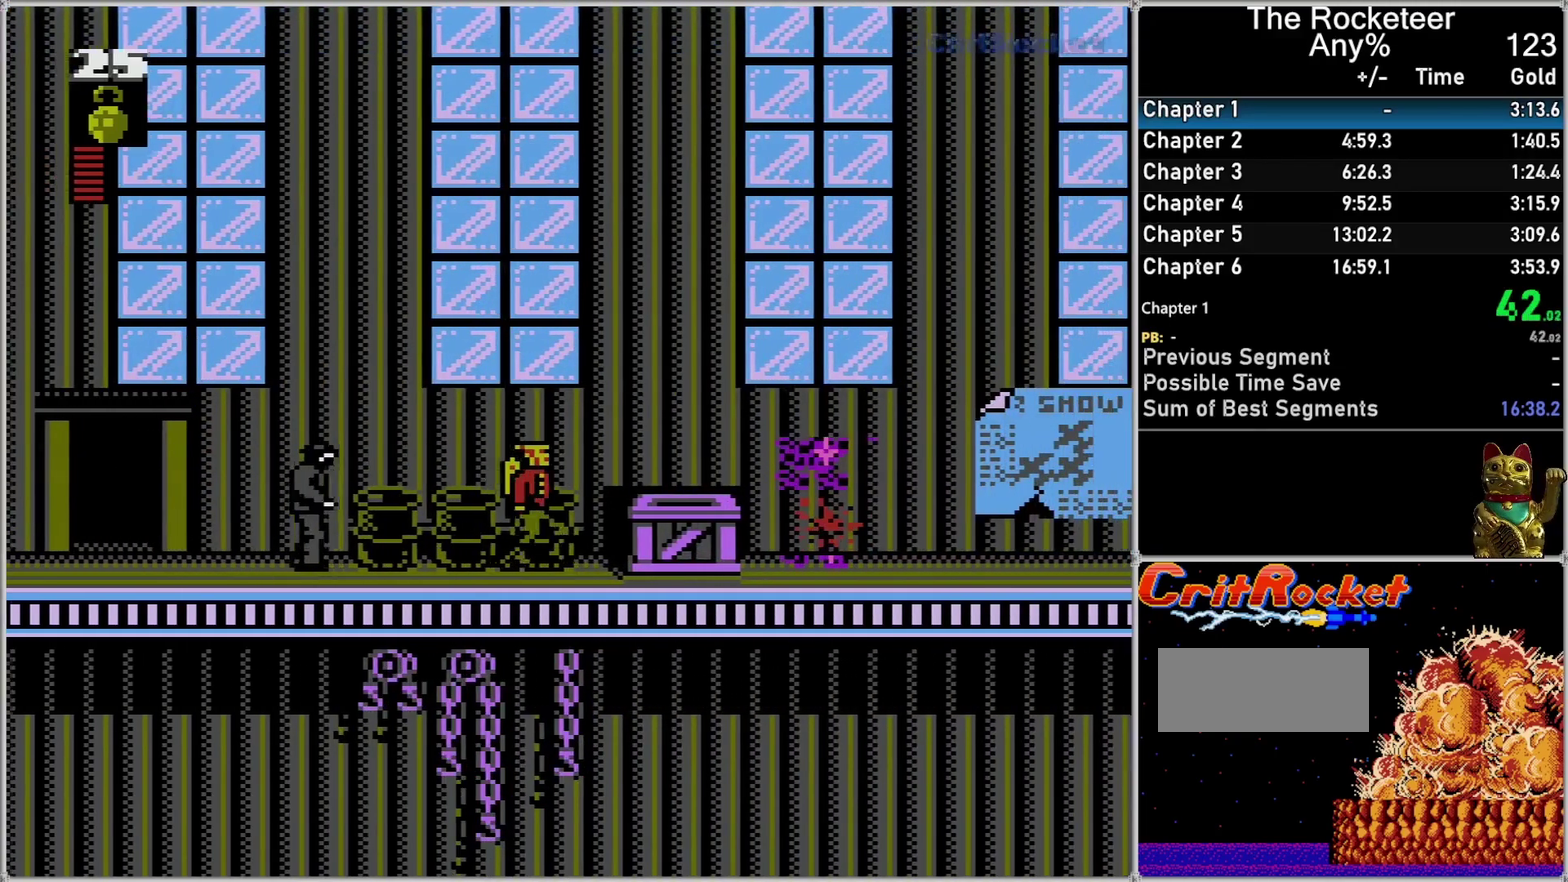
{"buttons": ["DPAD_RIGHT"], "events": []}
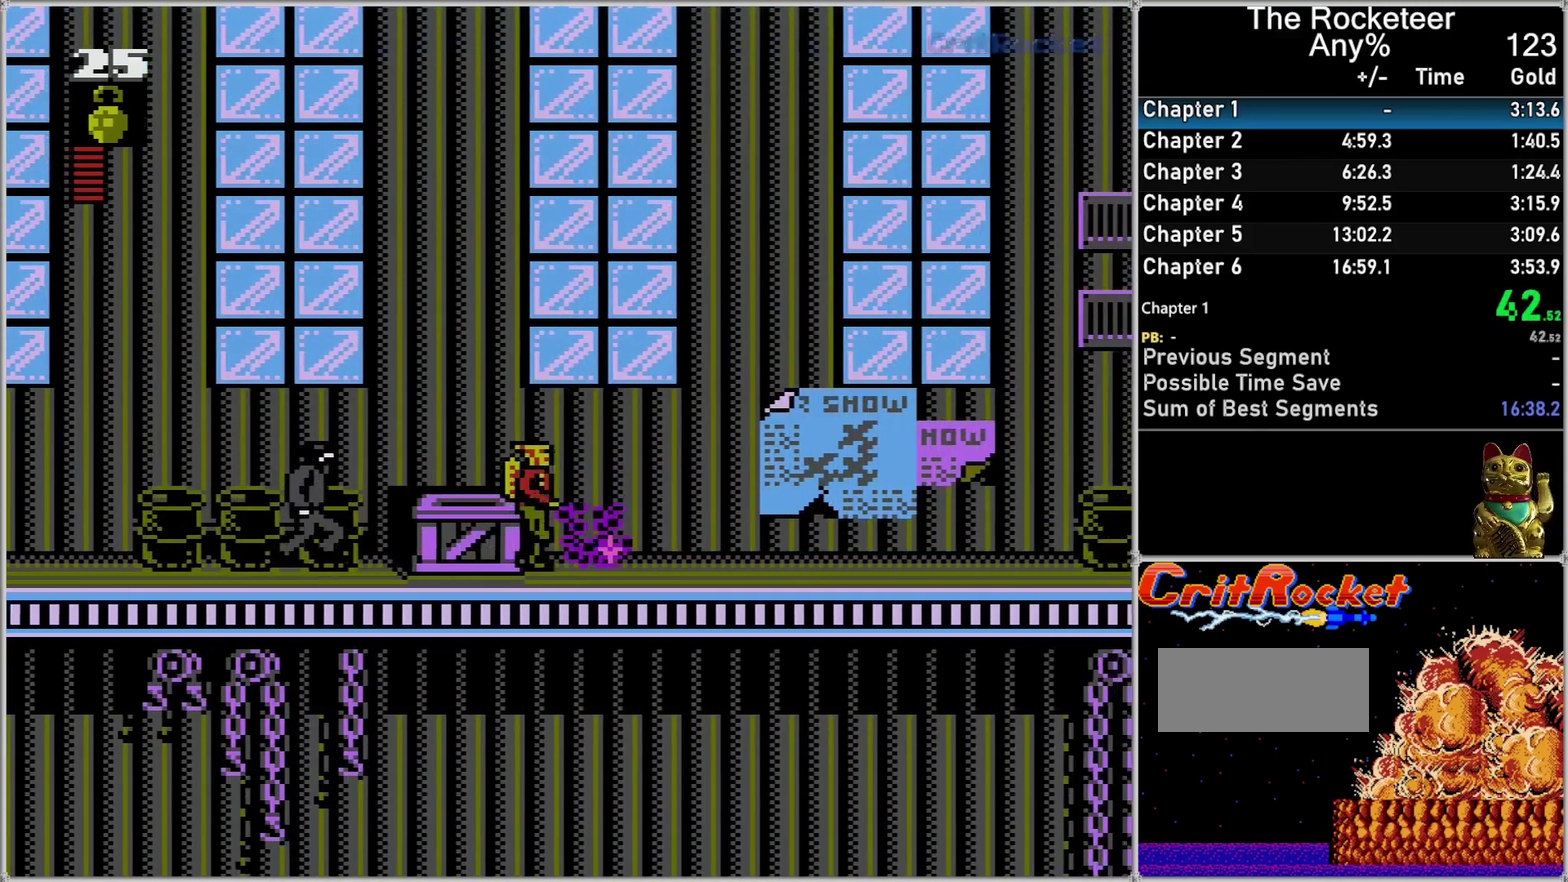
{"buttons": ["DPAD_RIGHT"], "events": []}
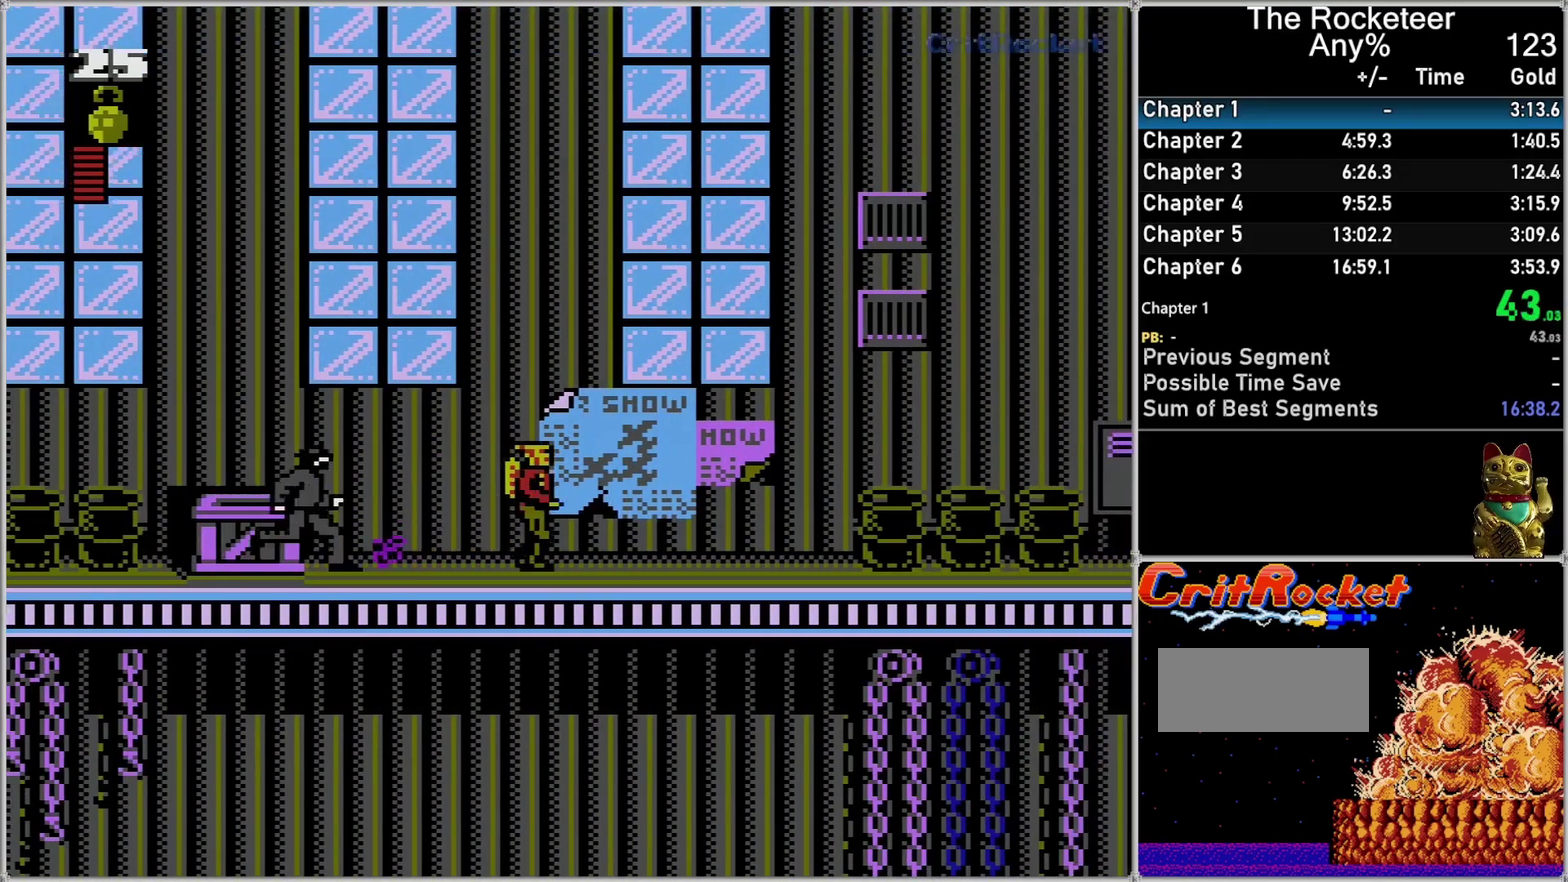
{"buttons": ["DPAD_RIGHT"], "events": []}
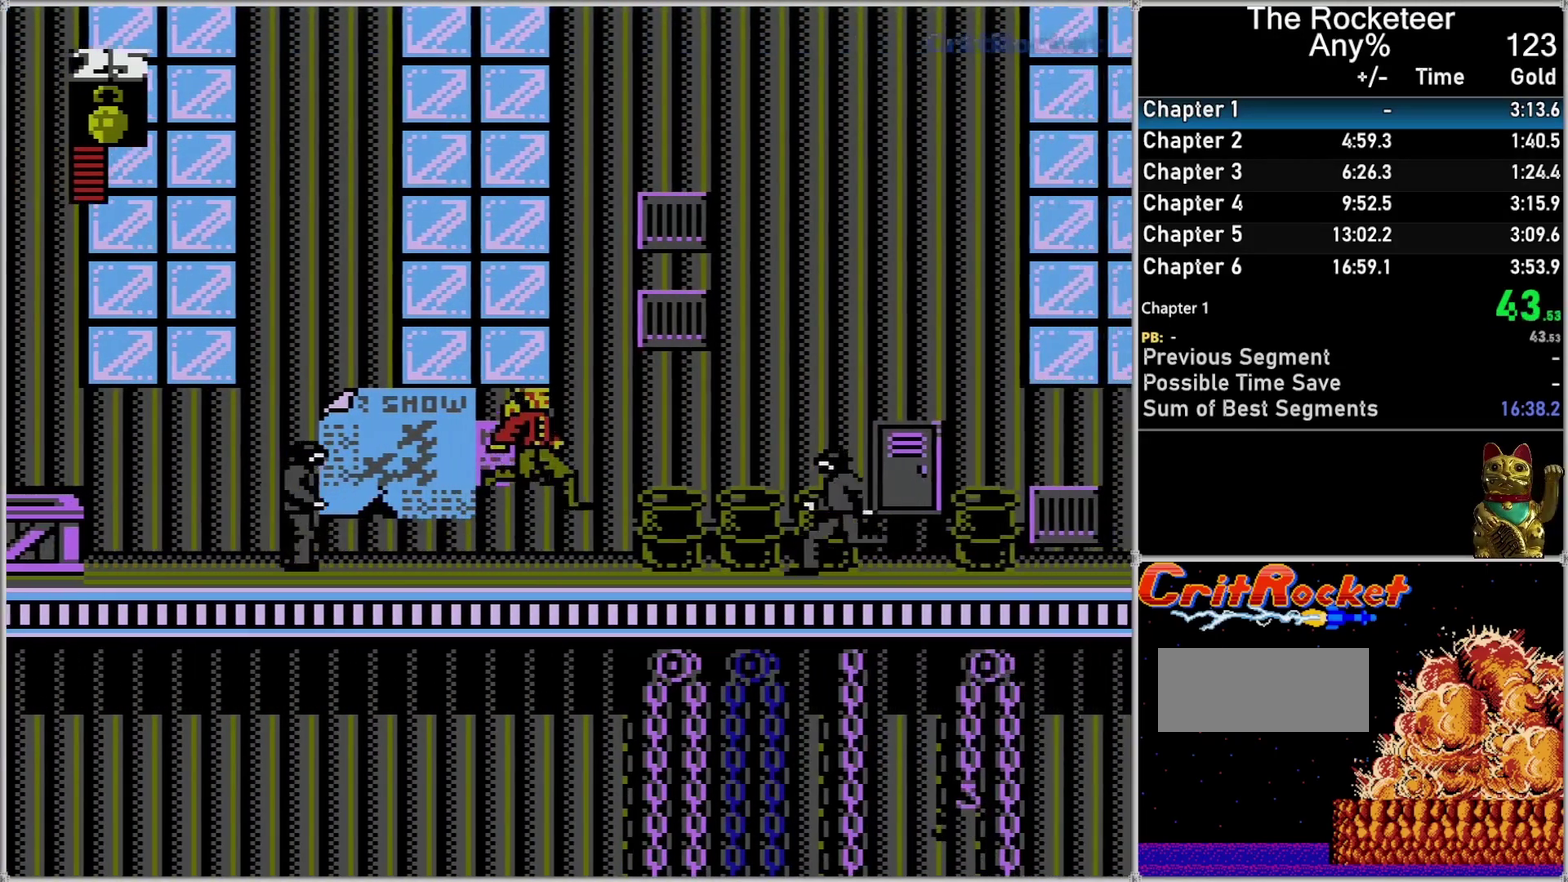
{"buttons": ["DPAD_RIGHT"], "events": [[83, "A", "down"], [400, "A", "up"]]}
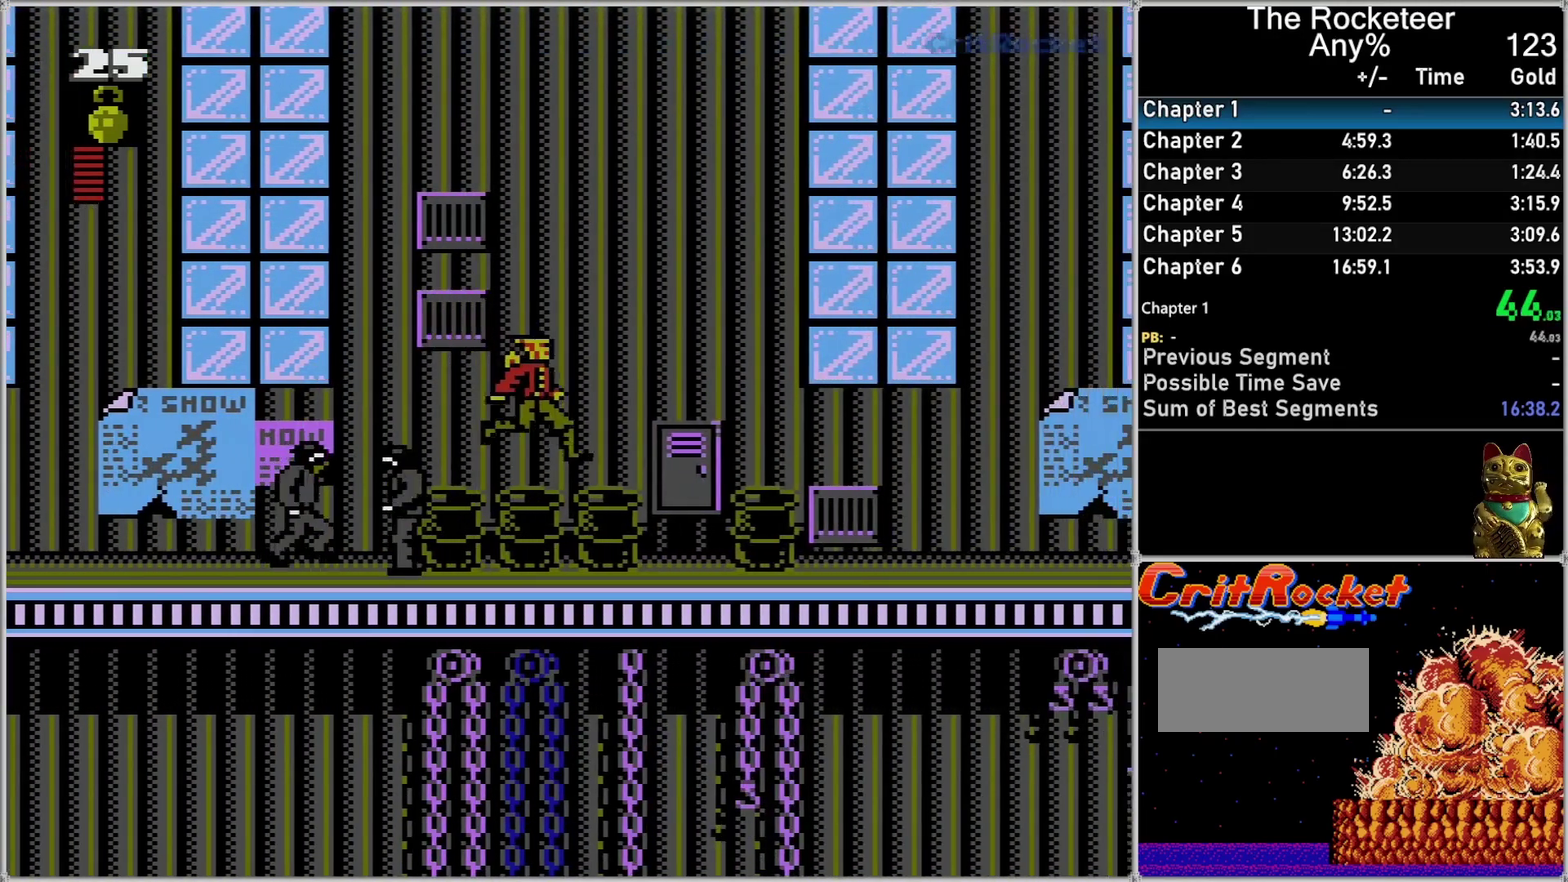
{"buttons": ["A", "DPAD_RIGHT"], "events": [[267, "A", "down"]]}
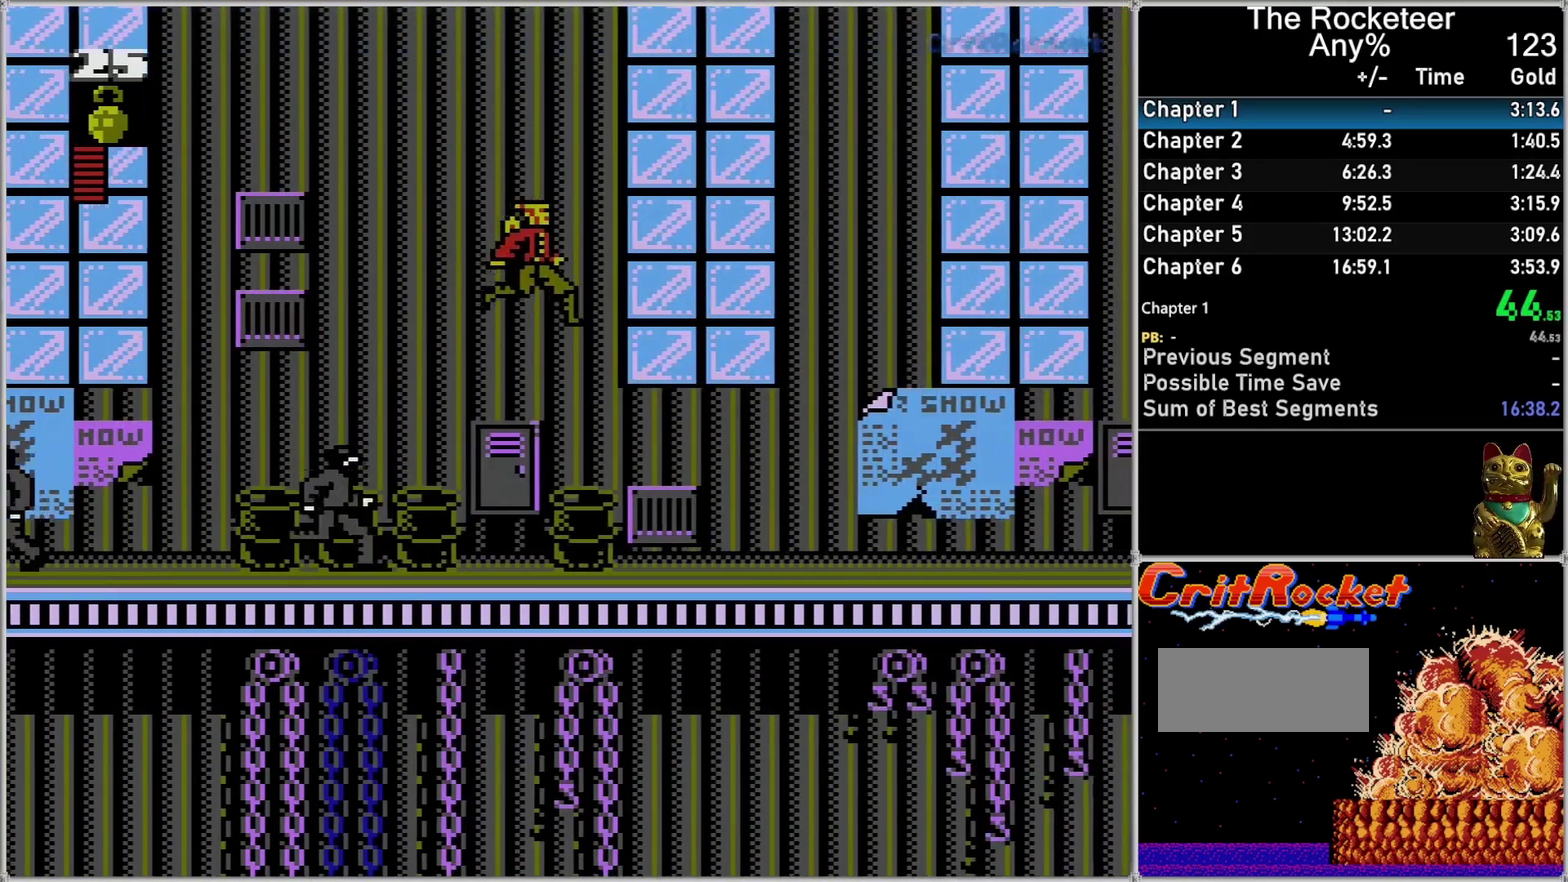
{"buttons": ["DPAD_RIGHT"], "events": [[17, "A", "up"]]}
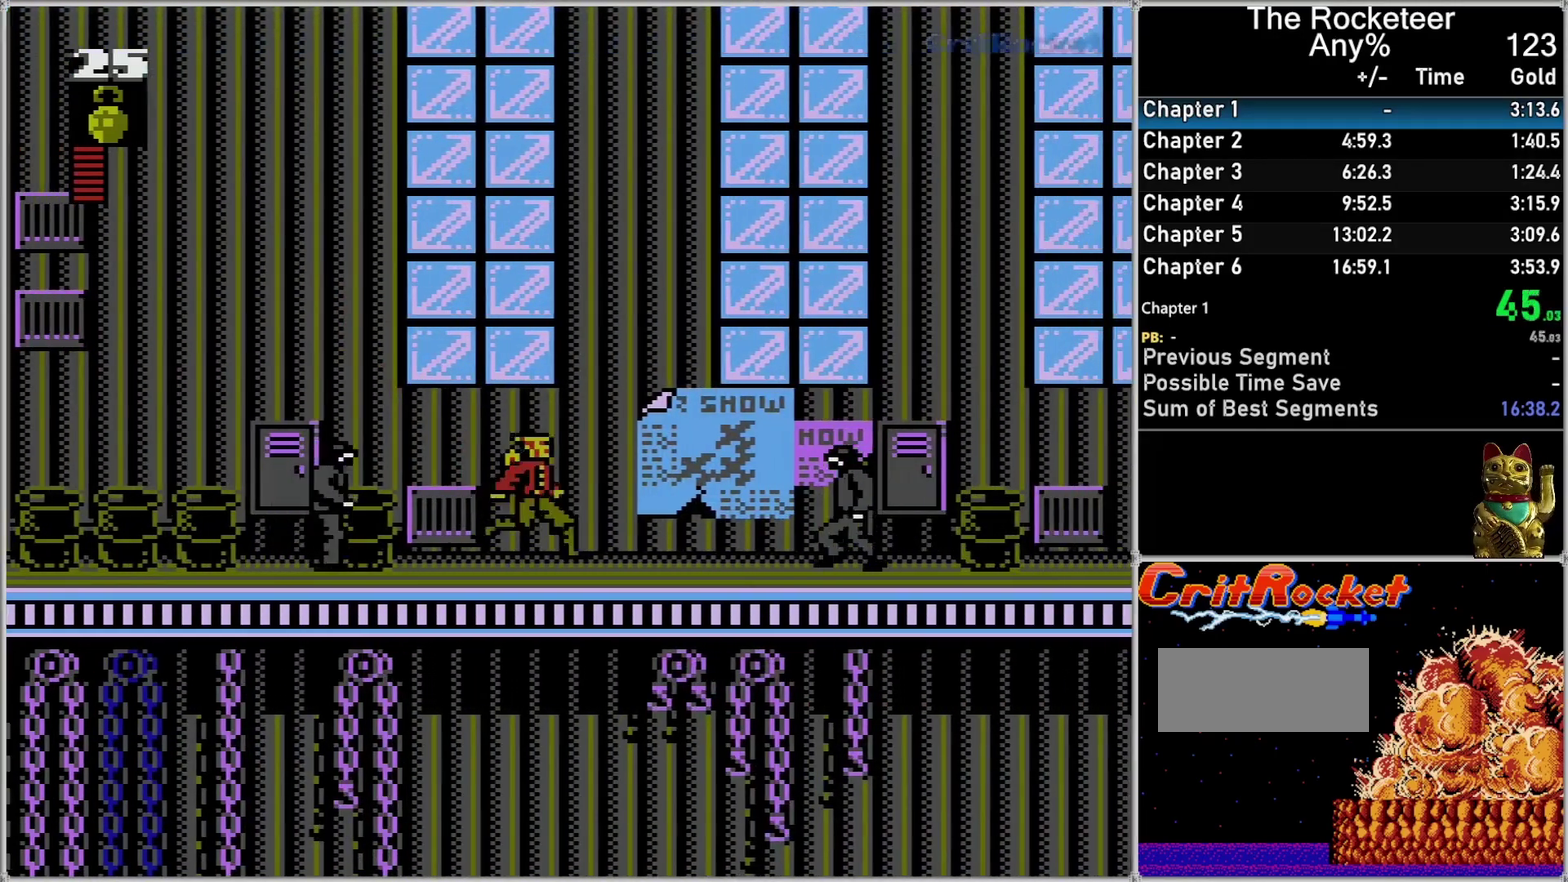
{"buttons": ["DPAD_RIGHT"], "events": [[150, "A", "down"], [433, "A", "up"]]}
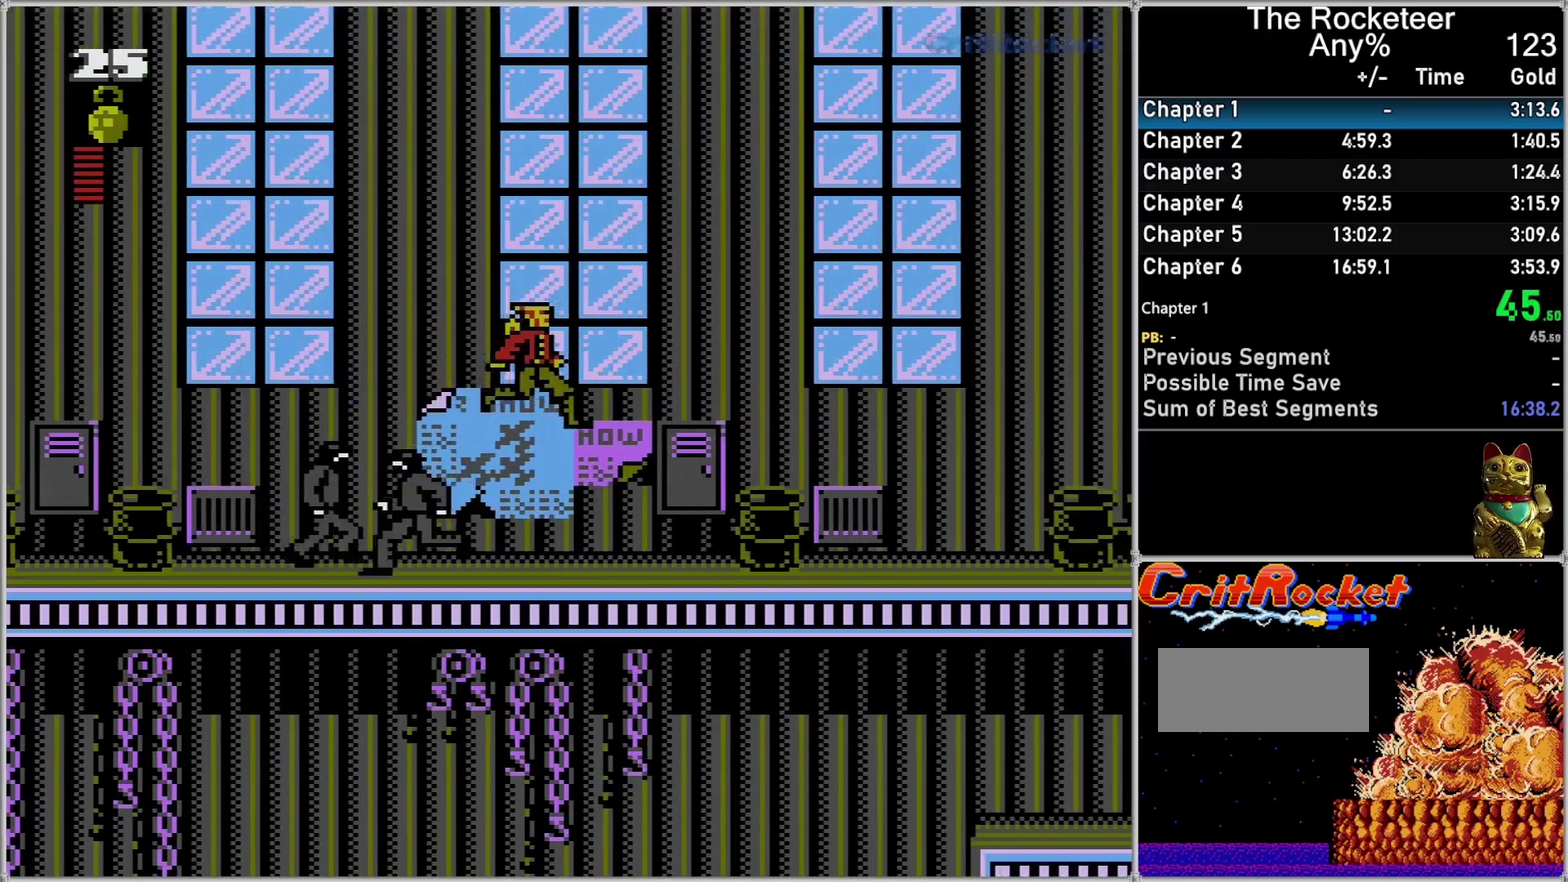
{"buttons": ["DPAD_RIGHT"], "events": []}
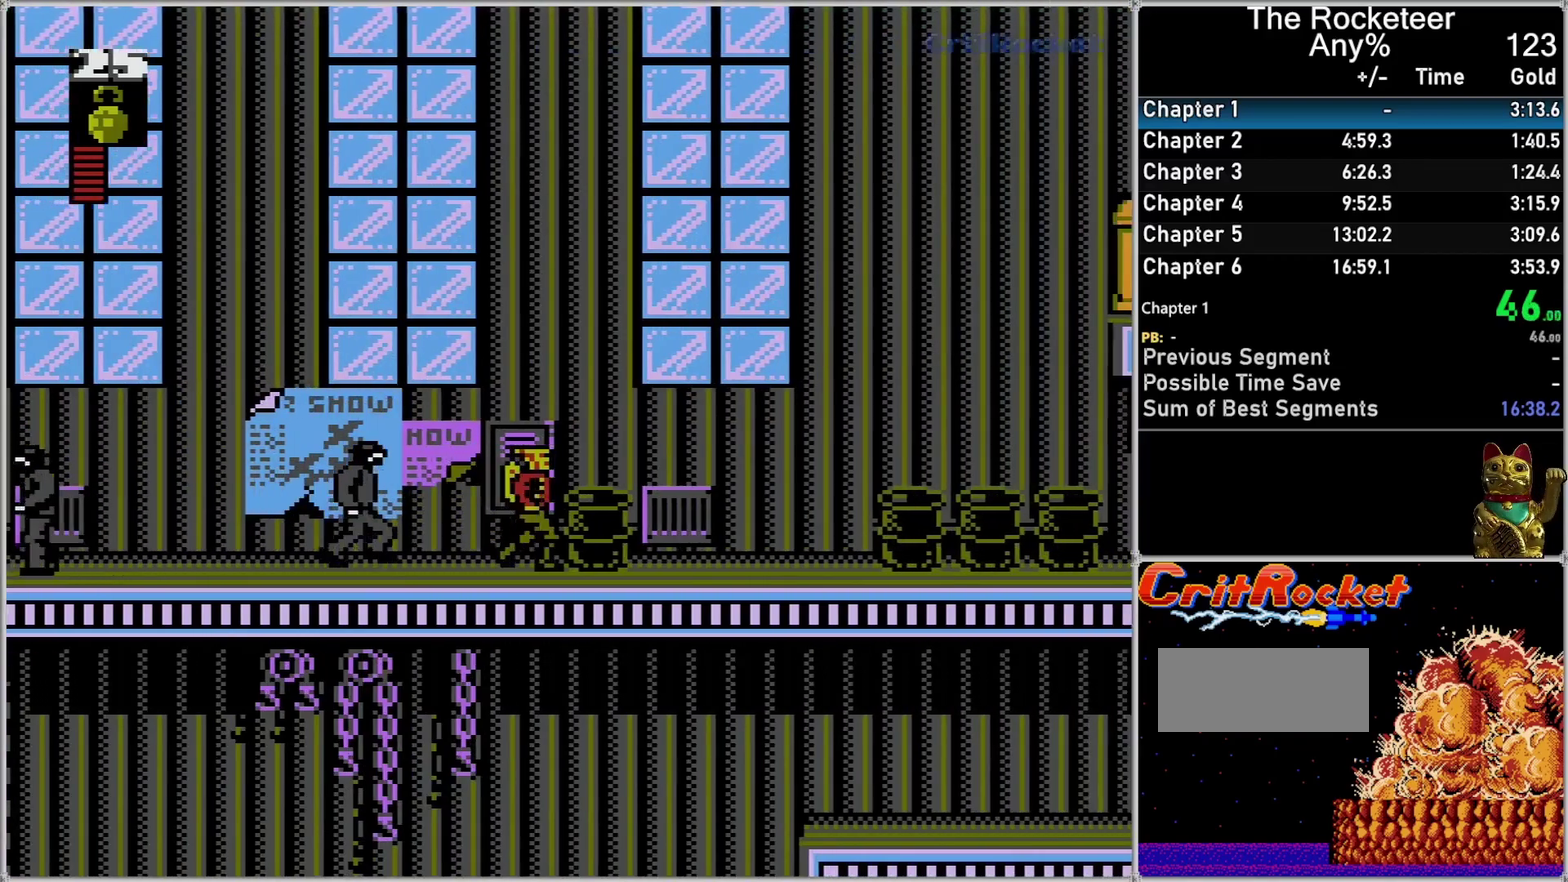
{"buttons": ["DPAD_RIGHT"], "events": []}
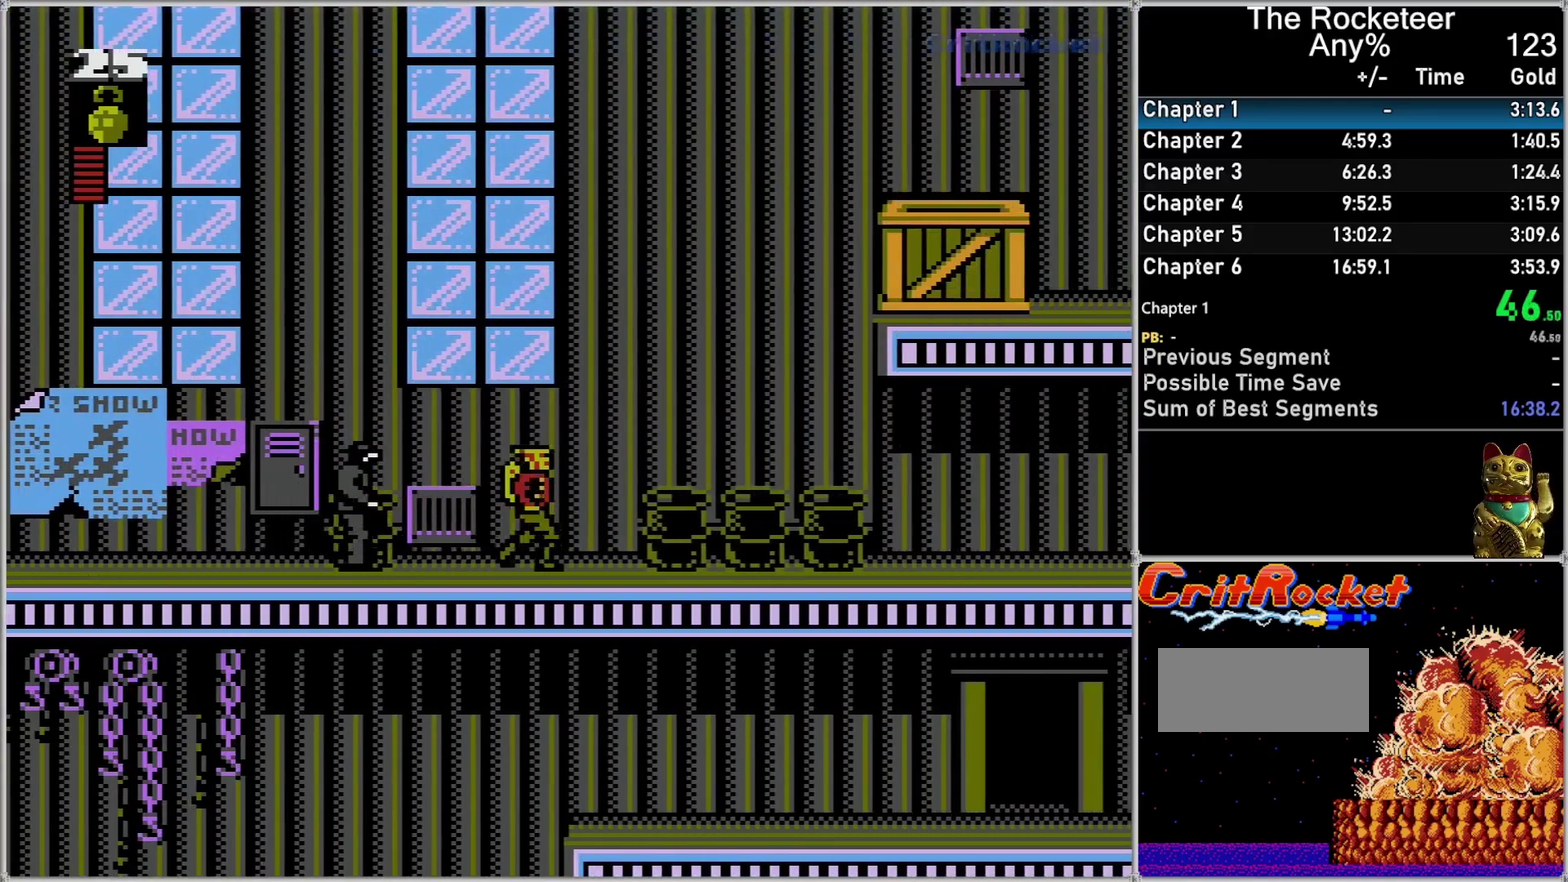
{"buttons": ["DPAD_RIGHT"], "events": []}
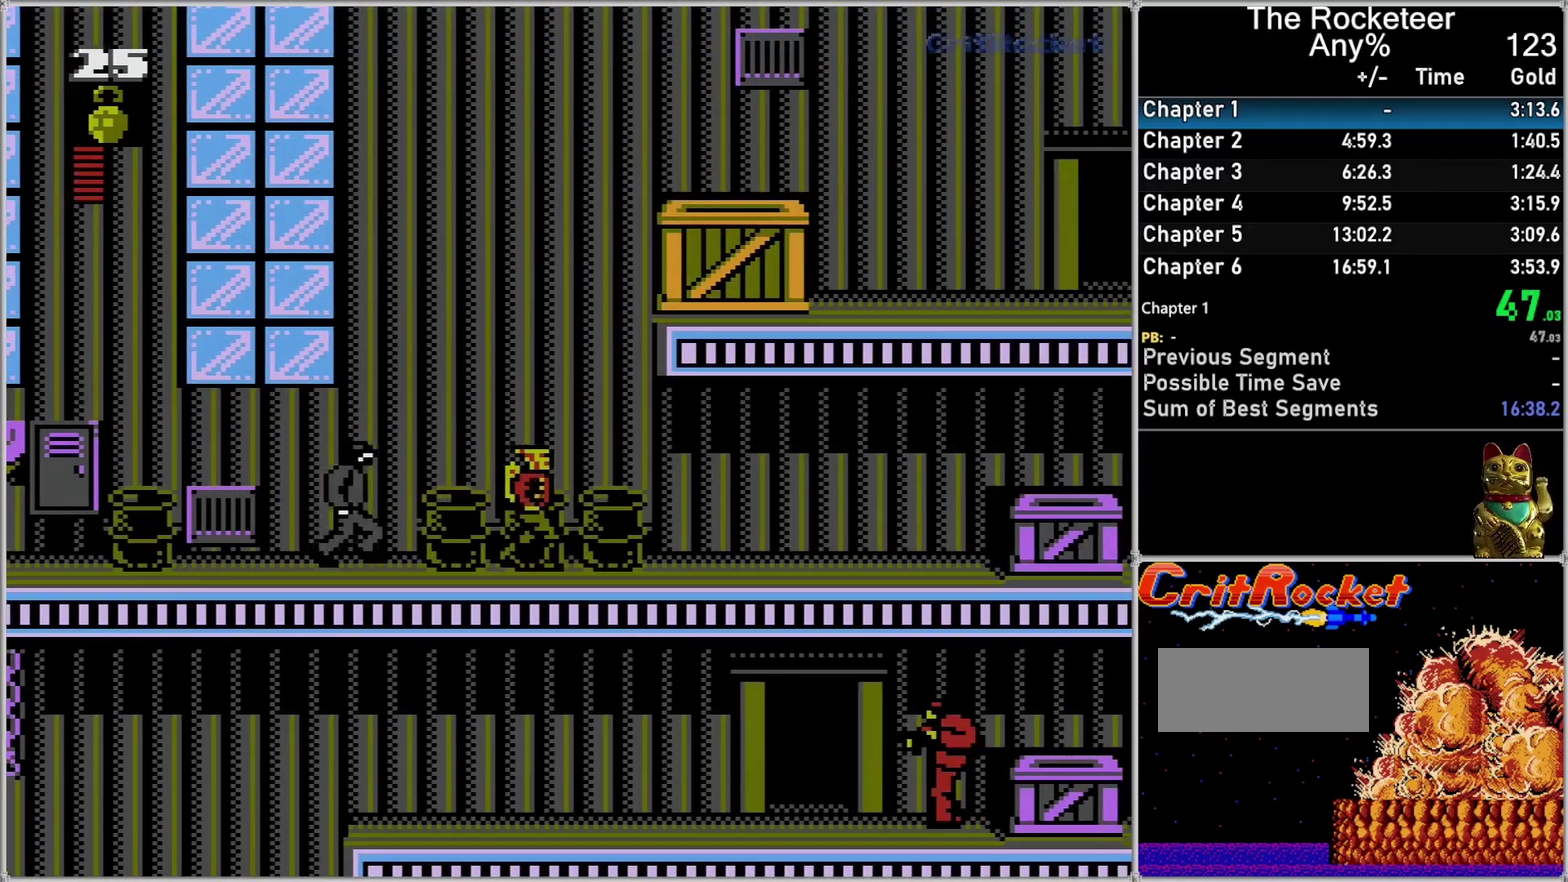
{"buttons": ["DPAD_RIGHT"], "events": []}